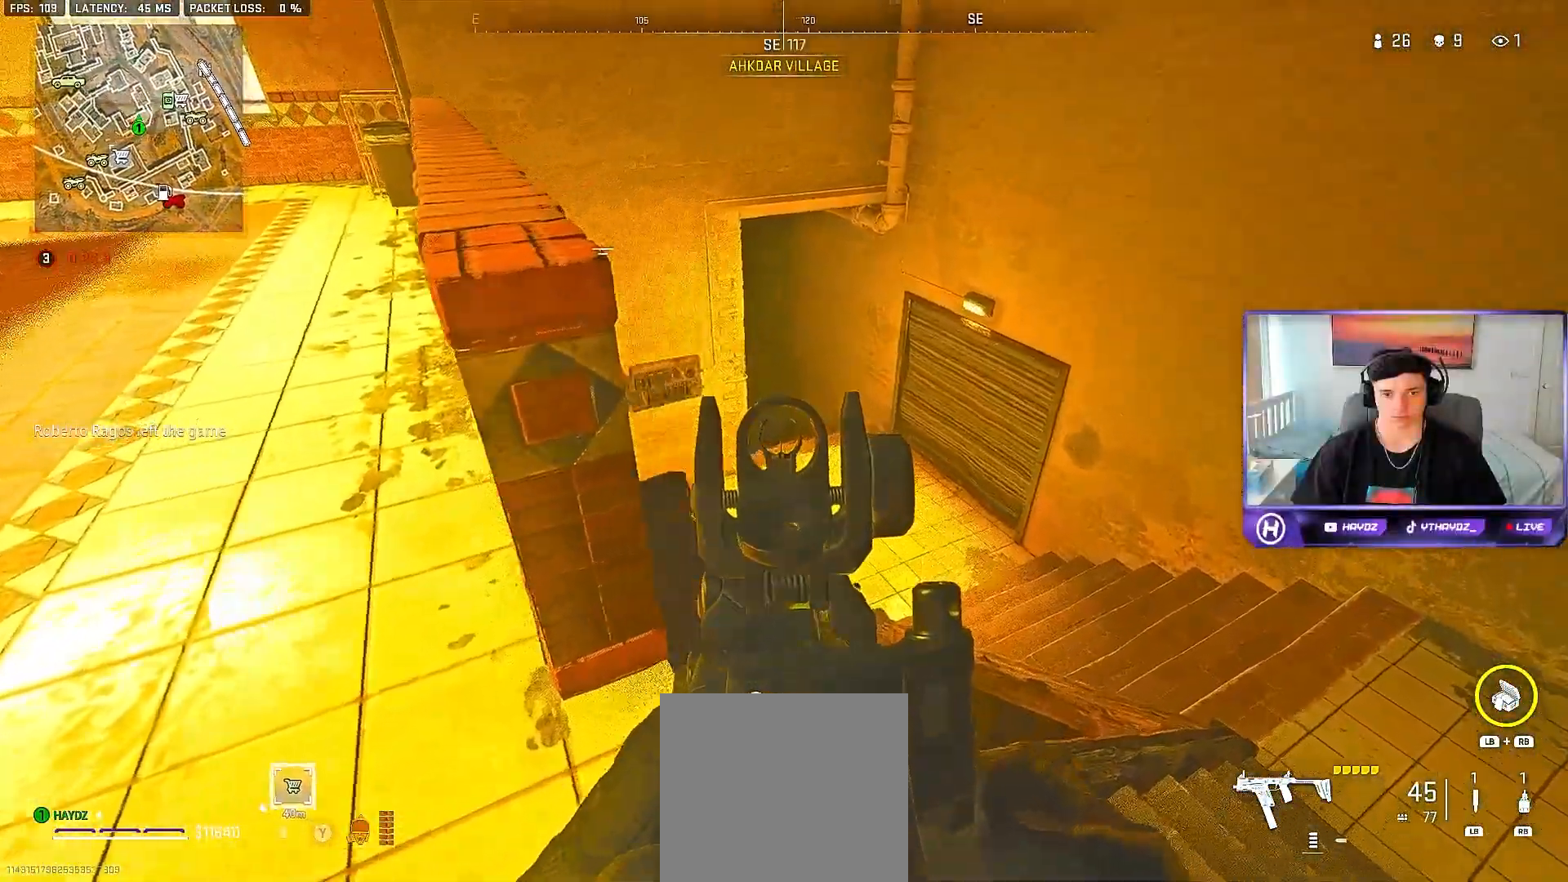
Gameplay with a controller (Xbox layout); each line is a JSON object with the inputs held at the frame after it. "events" lists button and stick changes between this image and that frame as [ms after this image, input, new state], when the widget could be followed in between.
{"buttons": ["L2"], "left_stick": "center", "right_stick": "center", "events": [[83, "left_stick", "center"], [200, "right_stick", "center"]]}
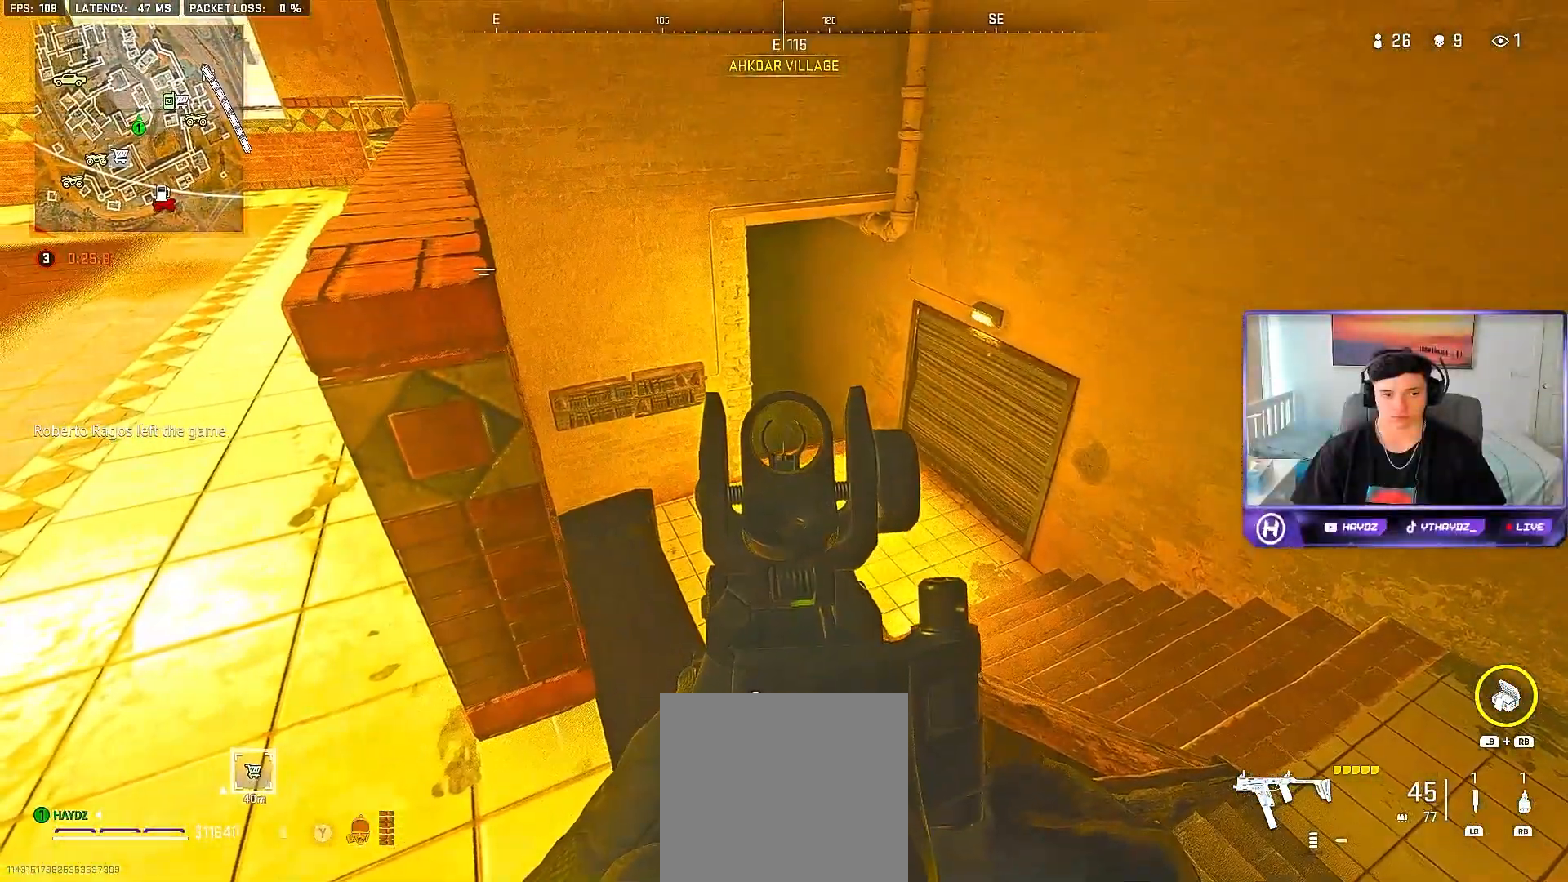
{"buttons": ["L2"], "left_stick": "center", "right_stick": "center", "events": []}
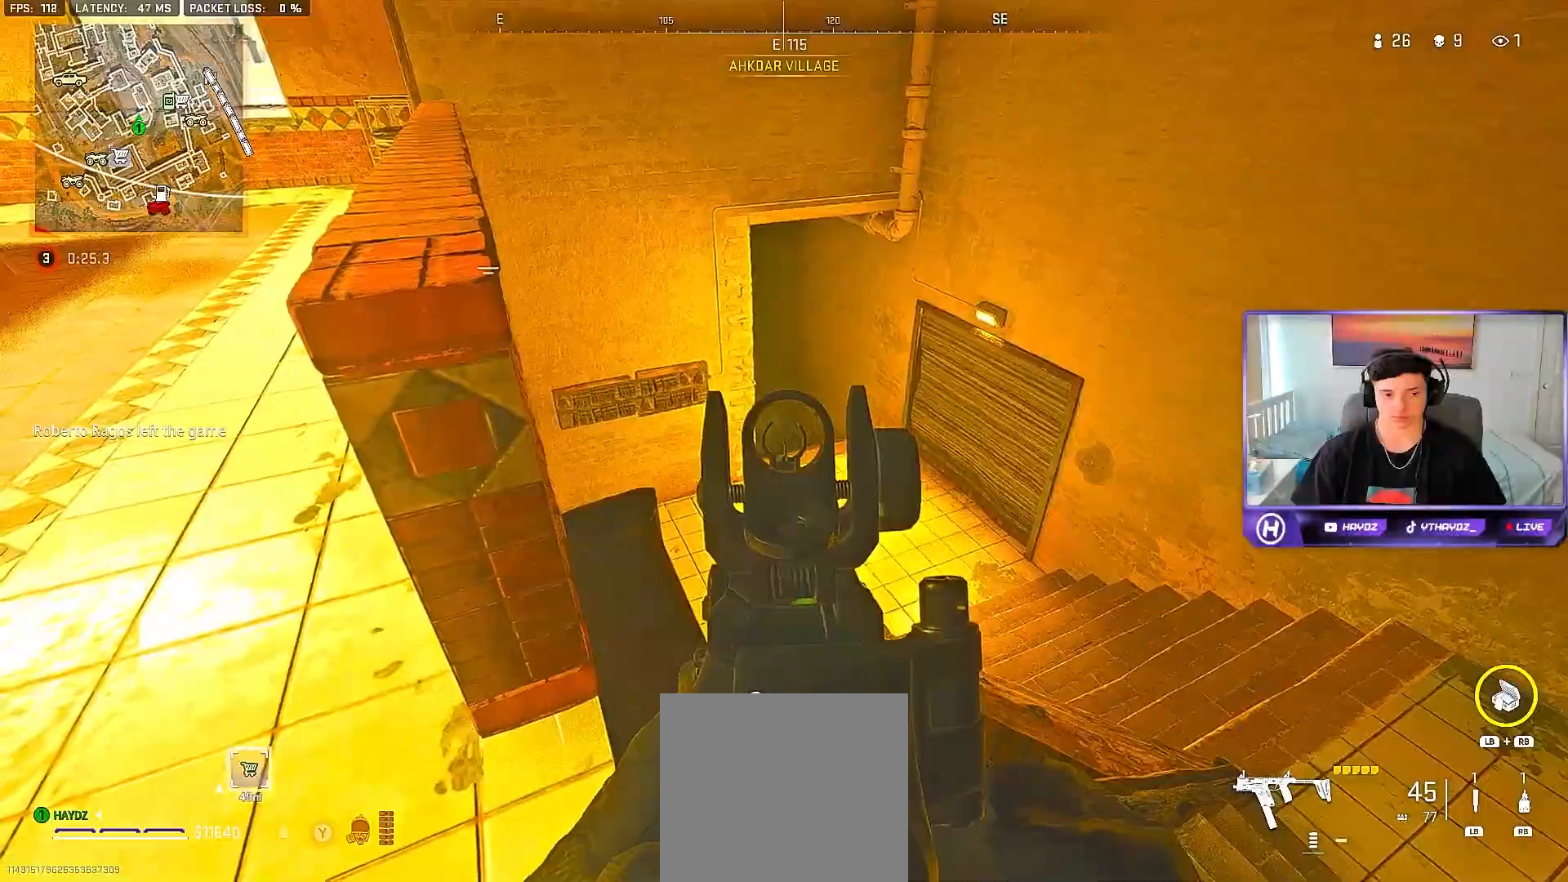
{"buttons": ["L2"], "left_stick": "left", "right_stick": "center", "events": [[50, "left_stick", "right"], [167, "left_stick", "center"], [350, "left_stick", "left"]]}
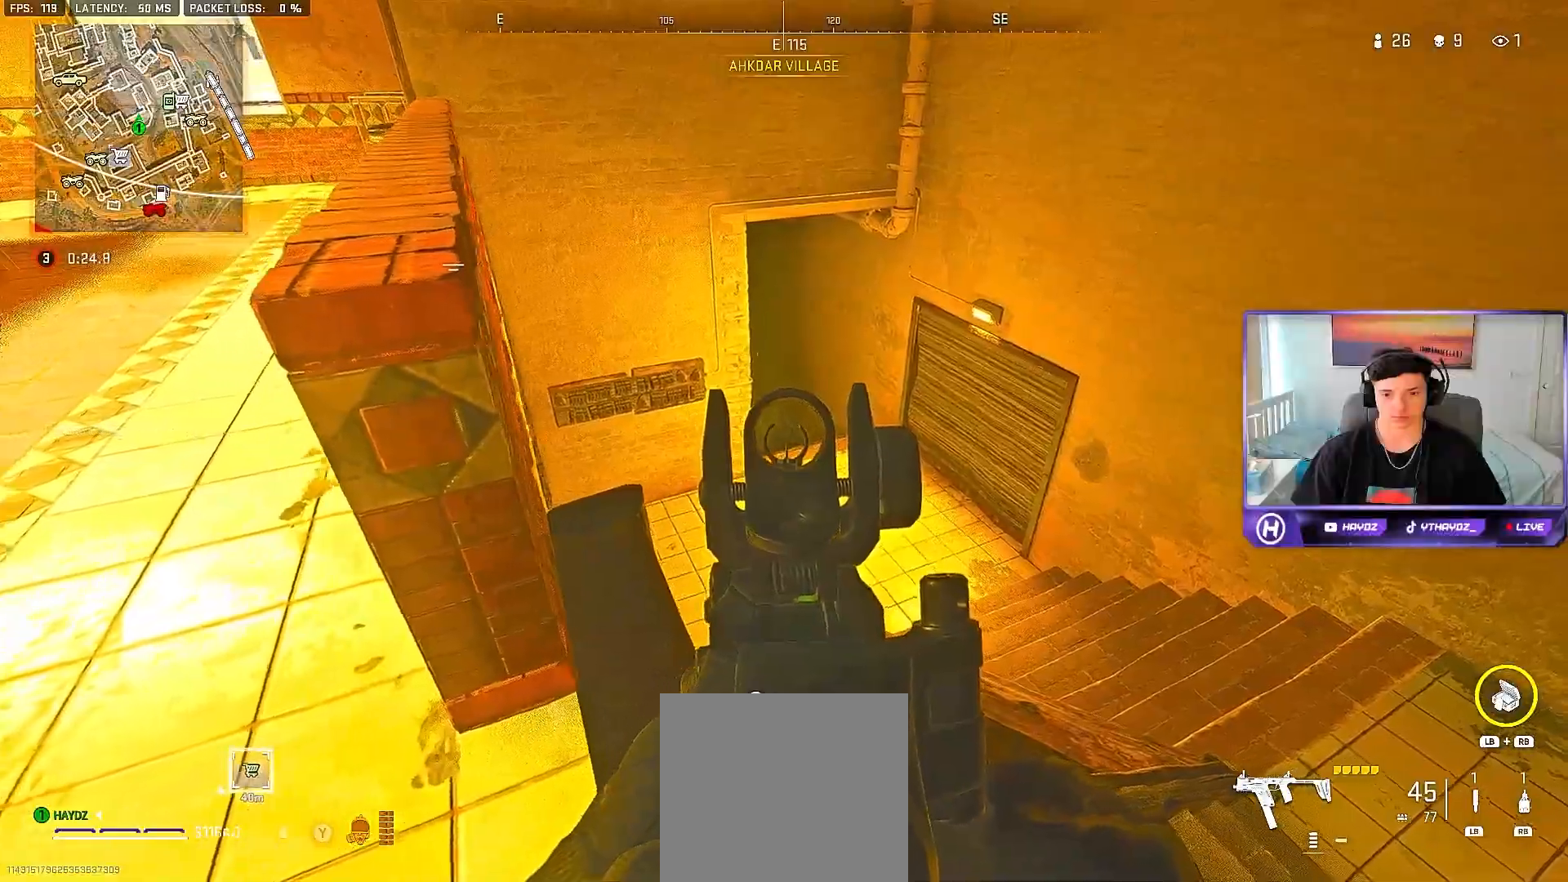
{"buttons": [], "left_stick": "up-left", "right_stick": "center", "events": [[33, "L2", "up"], [117, "L1", "down"], [117, "R1", "down"], [133, "right_stick", "up"], [217, "R1", "up"], [233, "L1", "up"], [250, "right_stick", "left"], [333, "left_stick", "up-left"], [383, "right_stick", "center"]]}
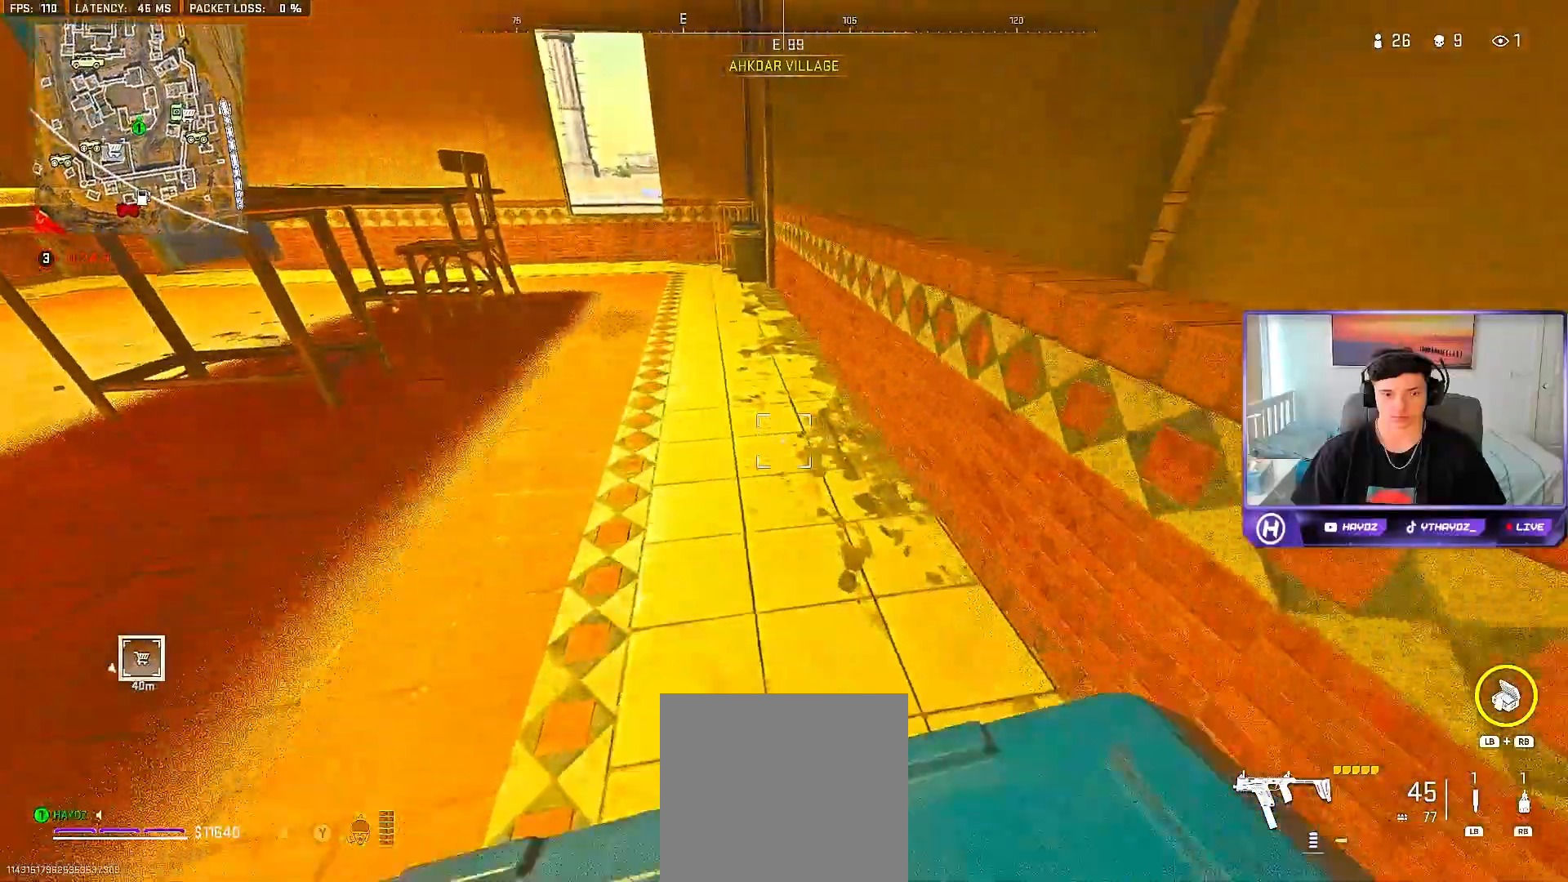
{"buttons": [], "left_stick": "up", "right_stick": "up", "events": [[83, "left_stick", "up"], [150, "right_stick", "up"]]}
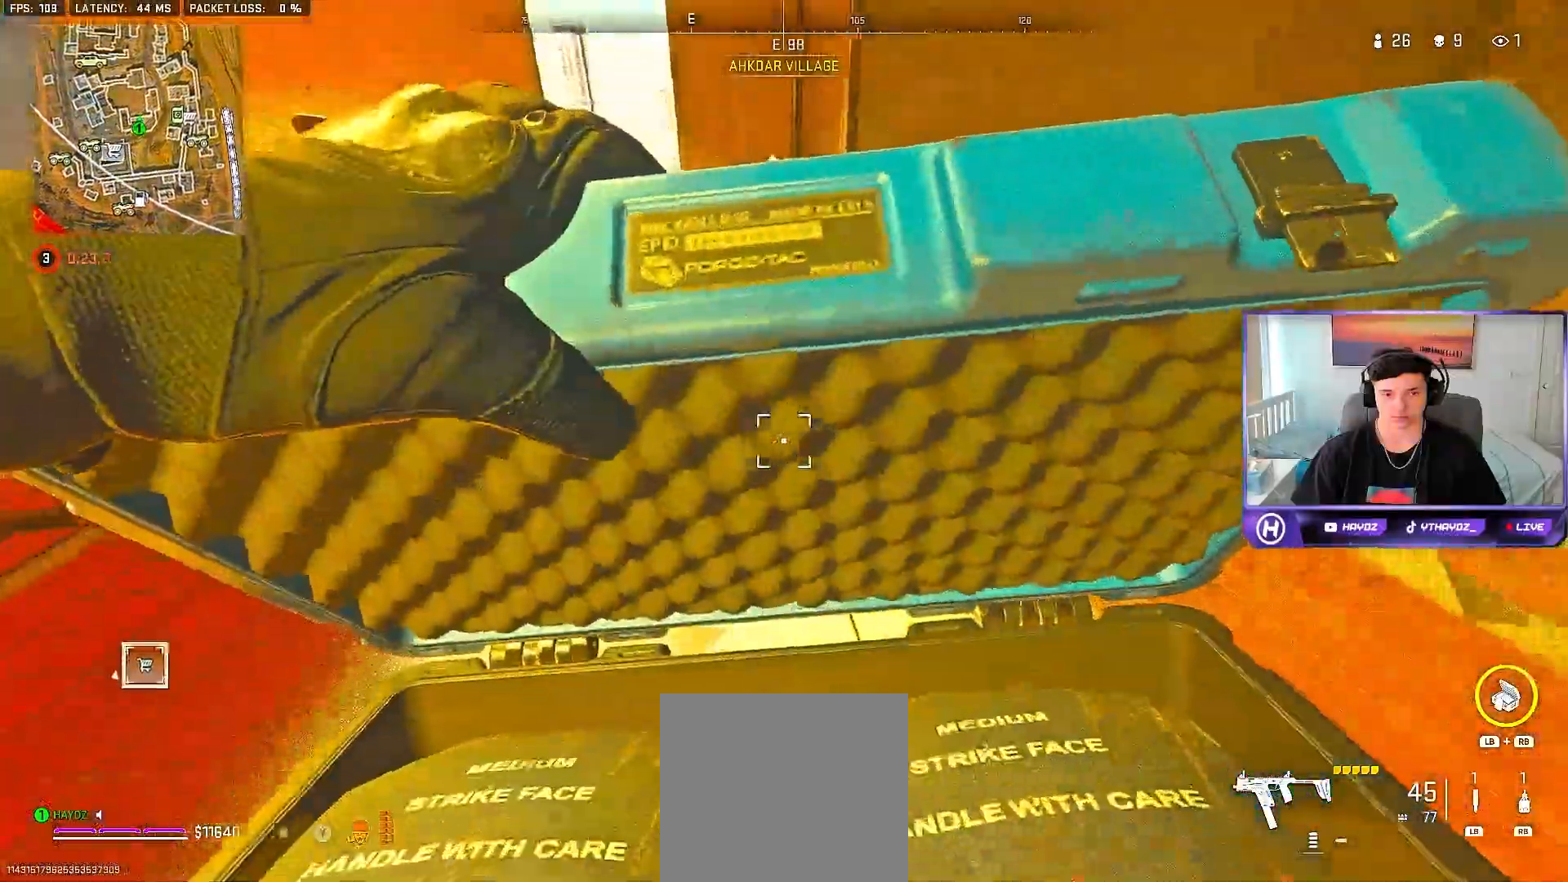
{"buttons": [], "left_stick": "up", "right_stick": "center", "events": [[183, "right_stick", "center"]]}
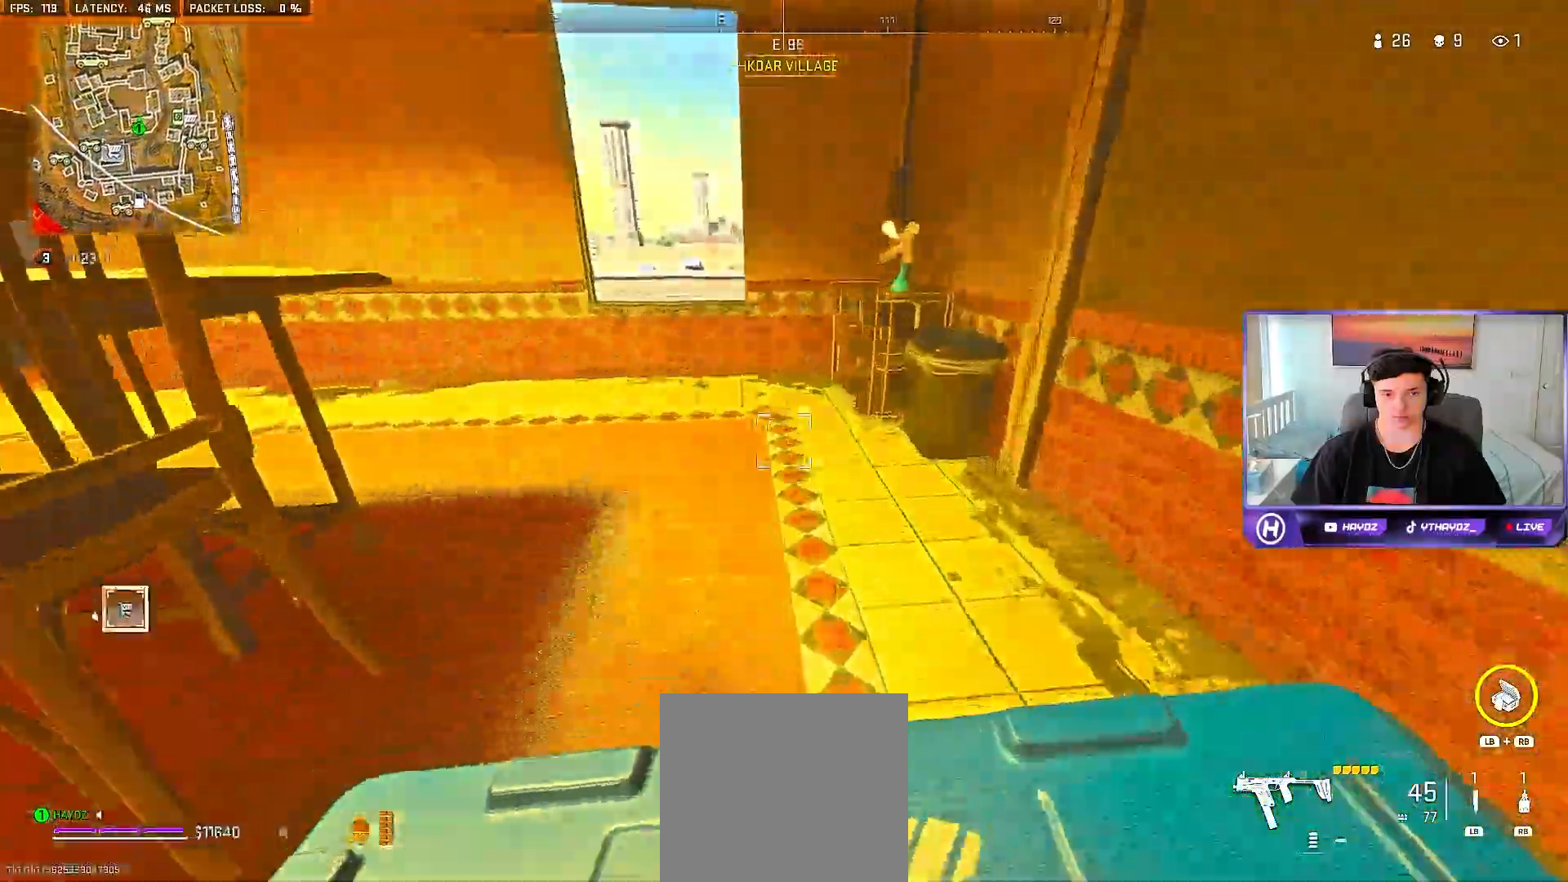
{"buttons": [], "left_stick": "up", "right_stick": "center", "events": [[17, "right_stick", "up-left"], [150, "right_stick", "up"], [467, "right_stick", "center"]]}
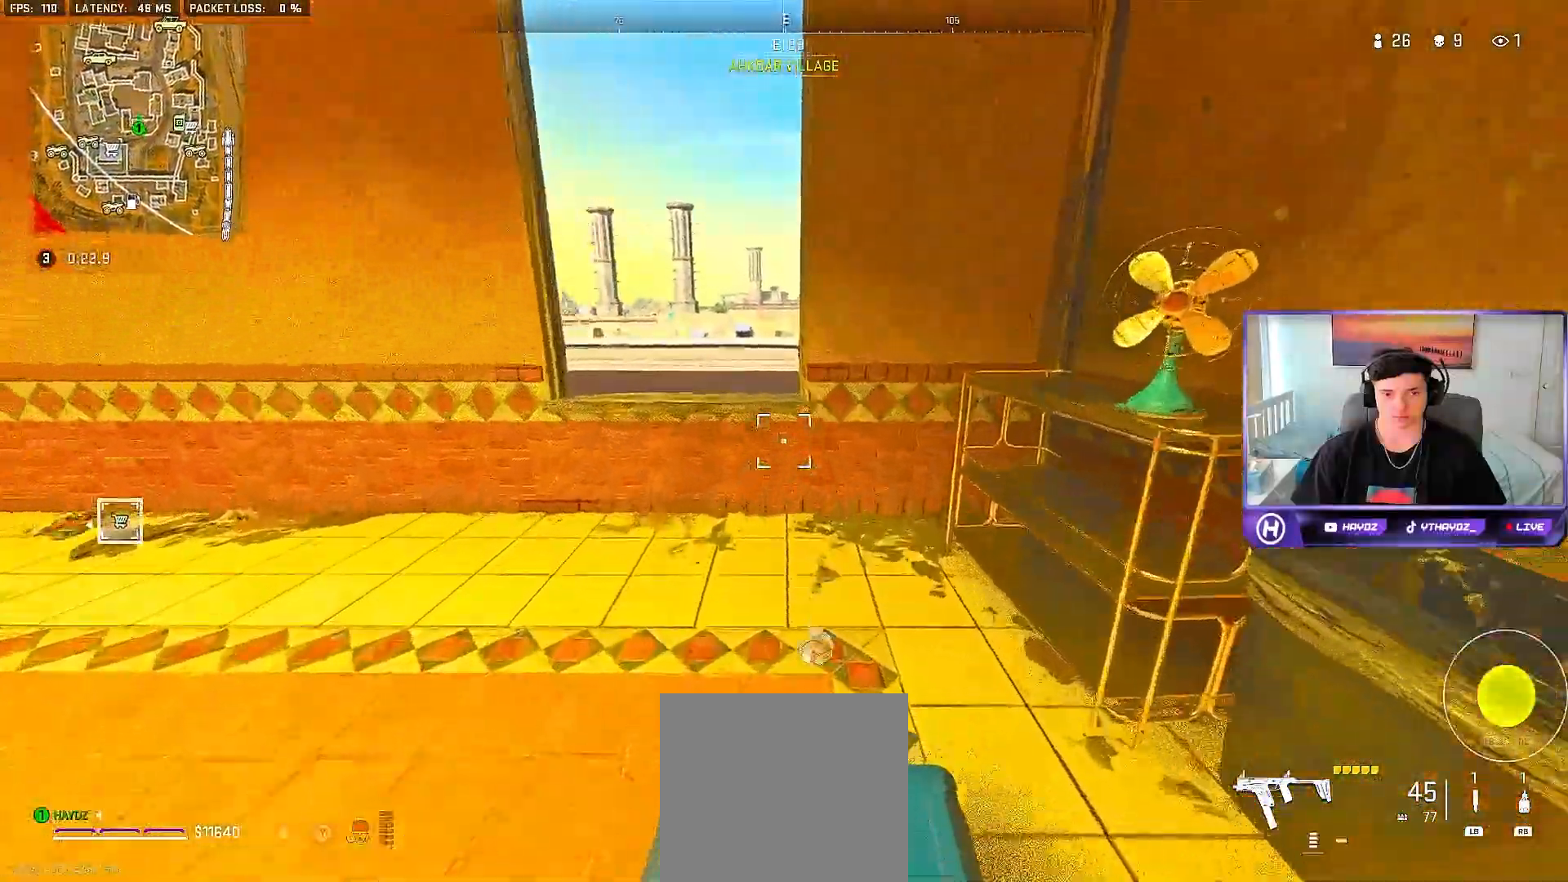
{"buttons": [], "left_stick": "left", "right_stick": "center", "events": [[67, "left_stick", "up-left"], [250, "right_stick", "right"], [450, "right_stick", "center"], [483, "left_stick", "left"]]}
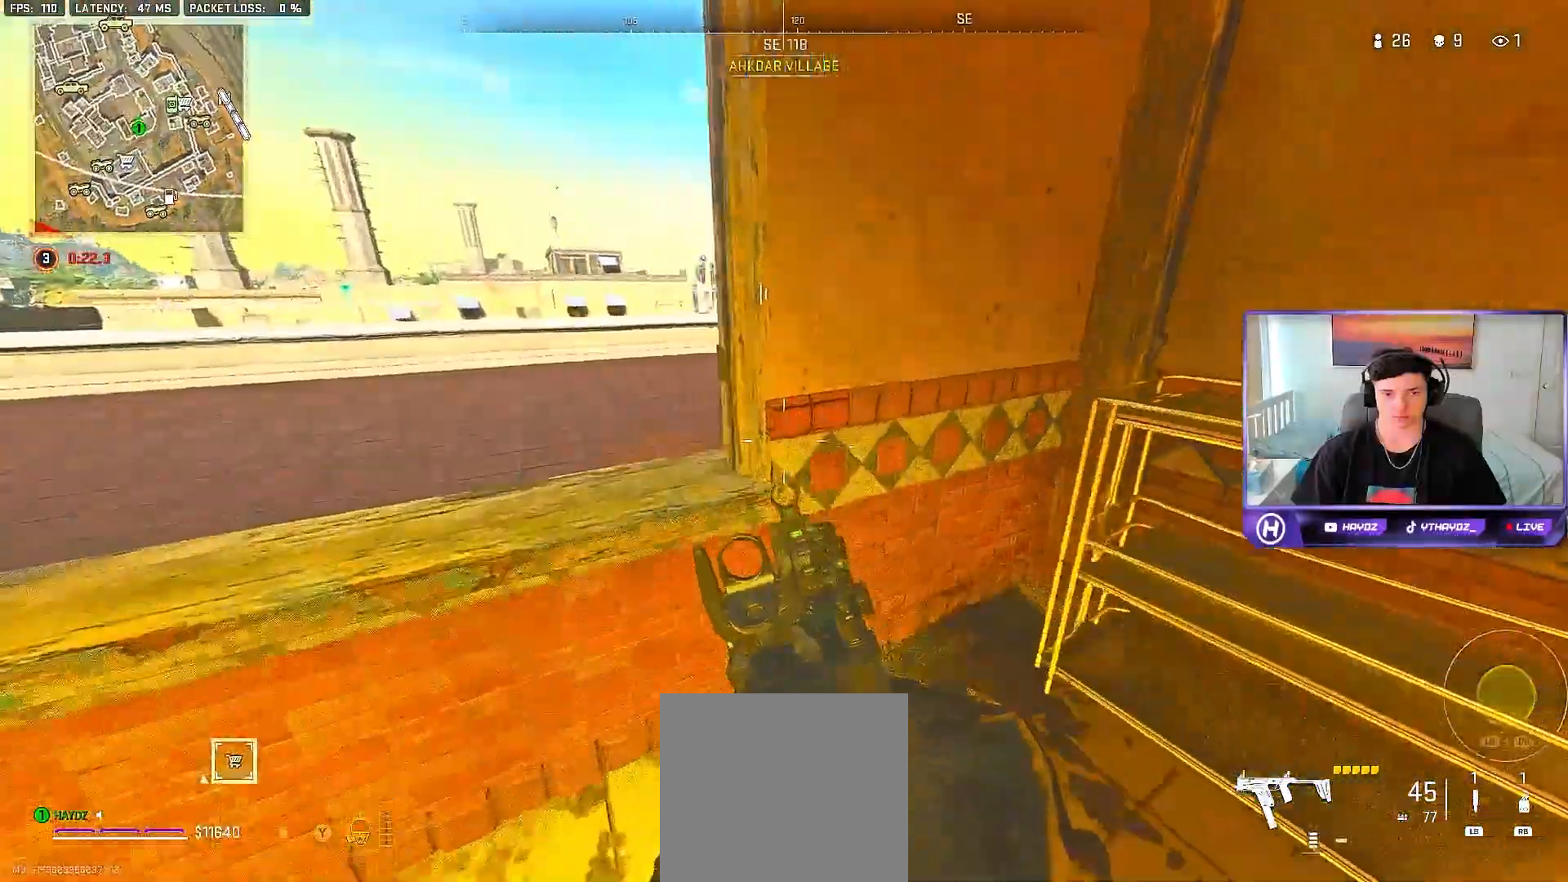
{"buttons": [], "left_stick": "center", "right_stick": "center", "events": [[17, "left_stick", "down-left"], [83, "left_stick", "down"], [83, "right_stick", "right"], [183, "left_stick", "down-right"], [333, "right_stick", "center"], [400, "X", "down"], [467, "left_stick", "center"], [500, "X", "up"]]}
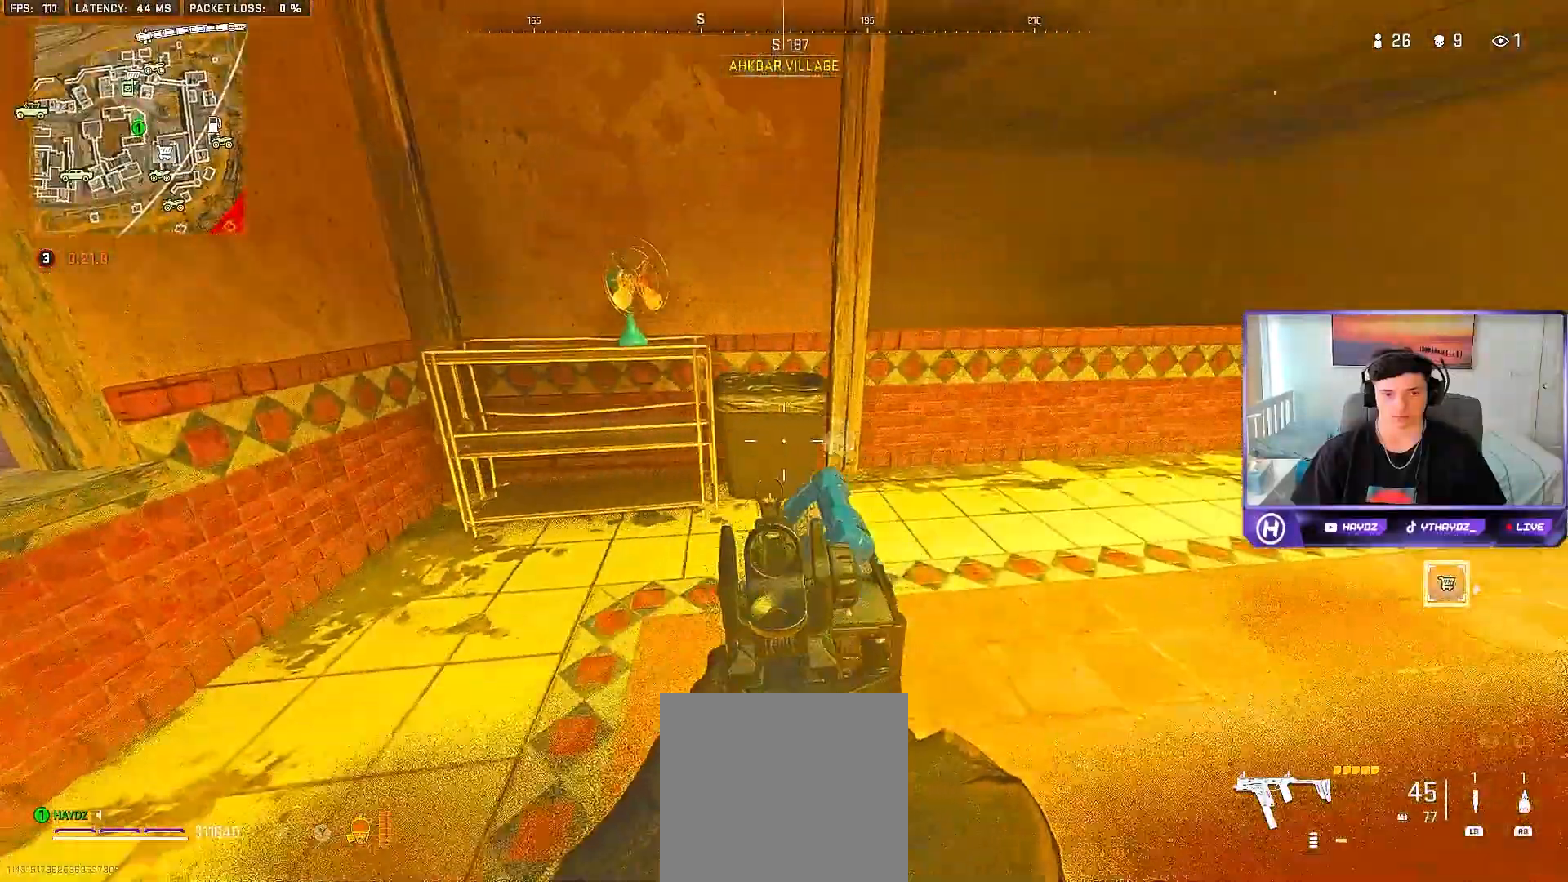
{"buttons": [], "left_stick": "center", "right_stick": "center", "events": [[67, "X", "down"], [133, "left_stick", "up-right"], [150, "X", "up"], [233, "X", "down"], [317, "X", "up"], [367, "left_stick", "down-right"], [400, "X", "down"], [433, "left_stick", "center"], [483, "X", "up"]]}
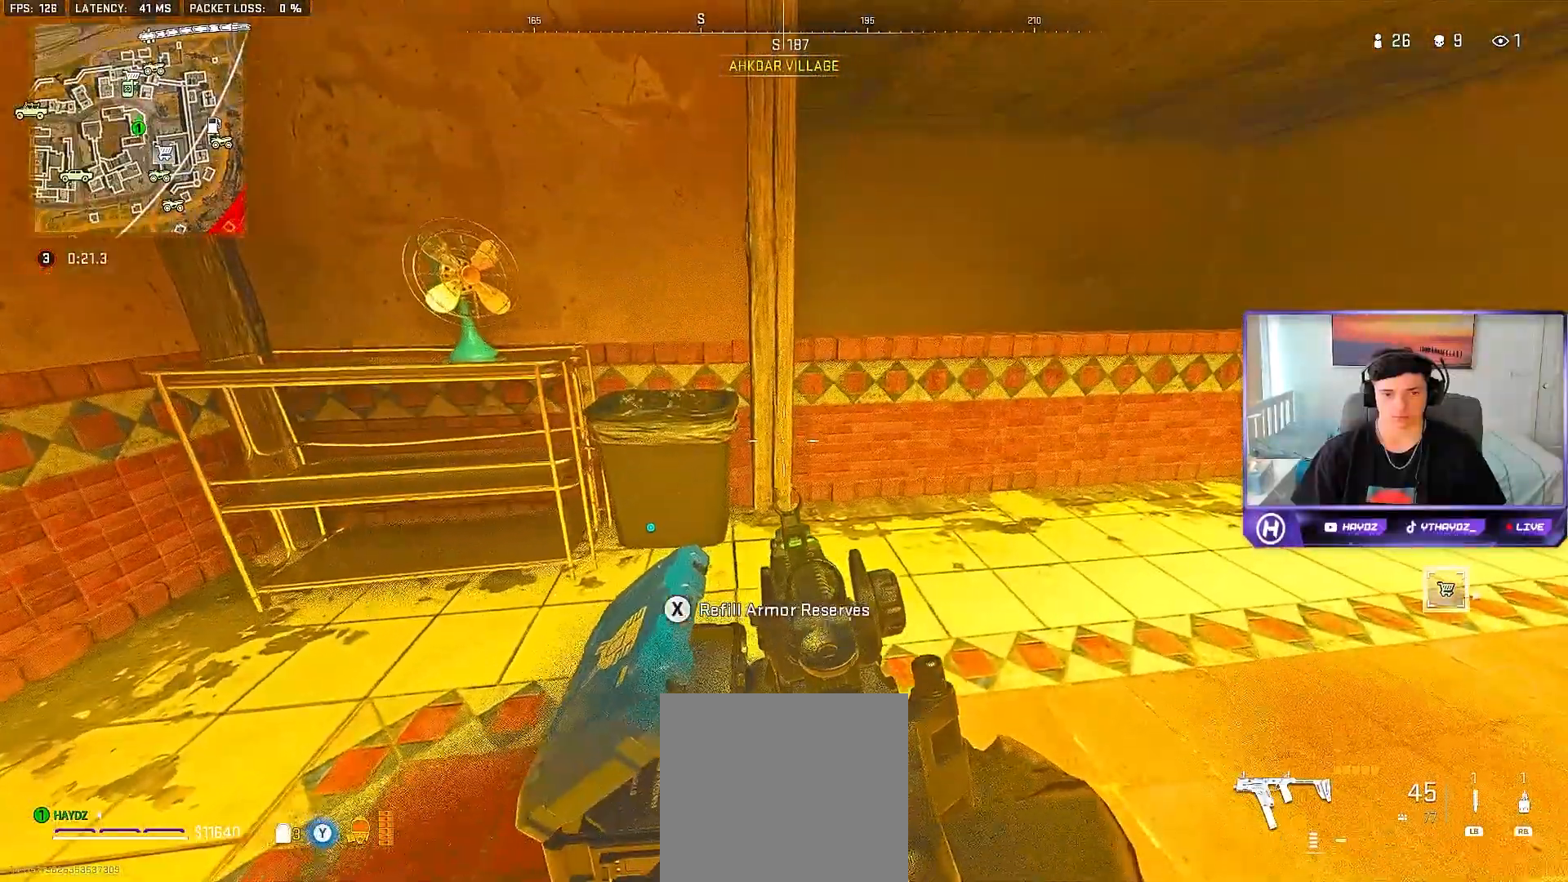
{"buttons": [], "left_stick": "up-right", "right_stick": "down", "events": [[50, "X", "down"], [67, "left_stick", "down-left"], [150, "X", "up"], [150, "left_stick", "center"], [217, "left_stick", "up-right"], [317, "right_stick", "down-right"], [433, "right_stick", "down"]]}
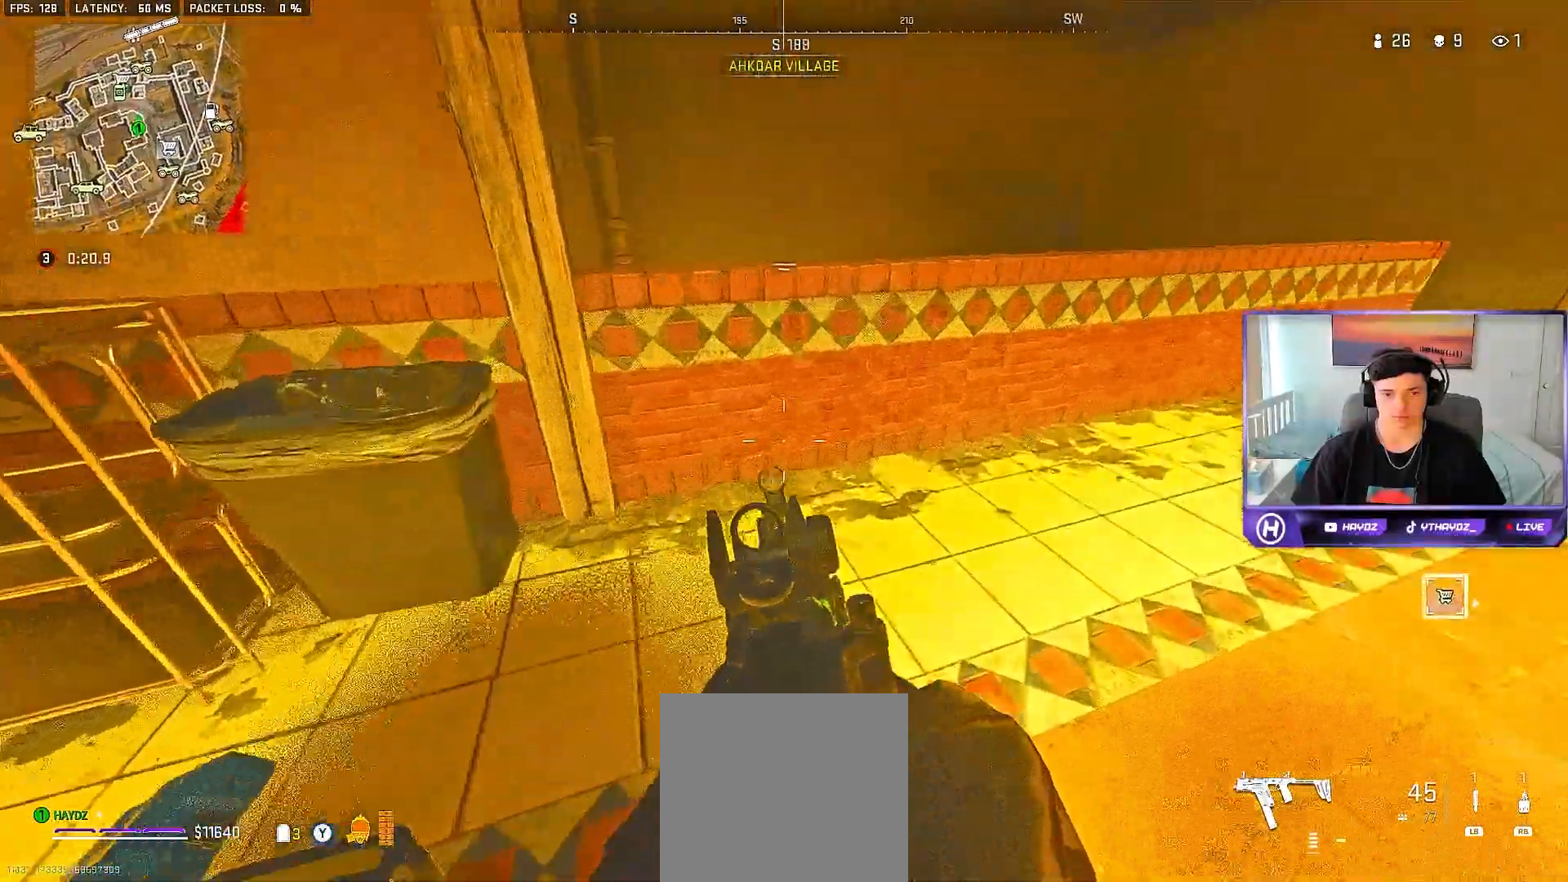
{"buttons": ["L2"], "left_stick": "right", "right_stick": "down-right", "events": [[33, "right_stick", "down-left"], [217, "R3", "down"], [283, "L2", "down"], [333, "R3", "up"], [333, "left_stick", "right"], [450, "right_stick", "down-right"]]}
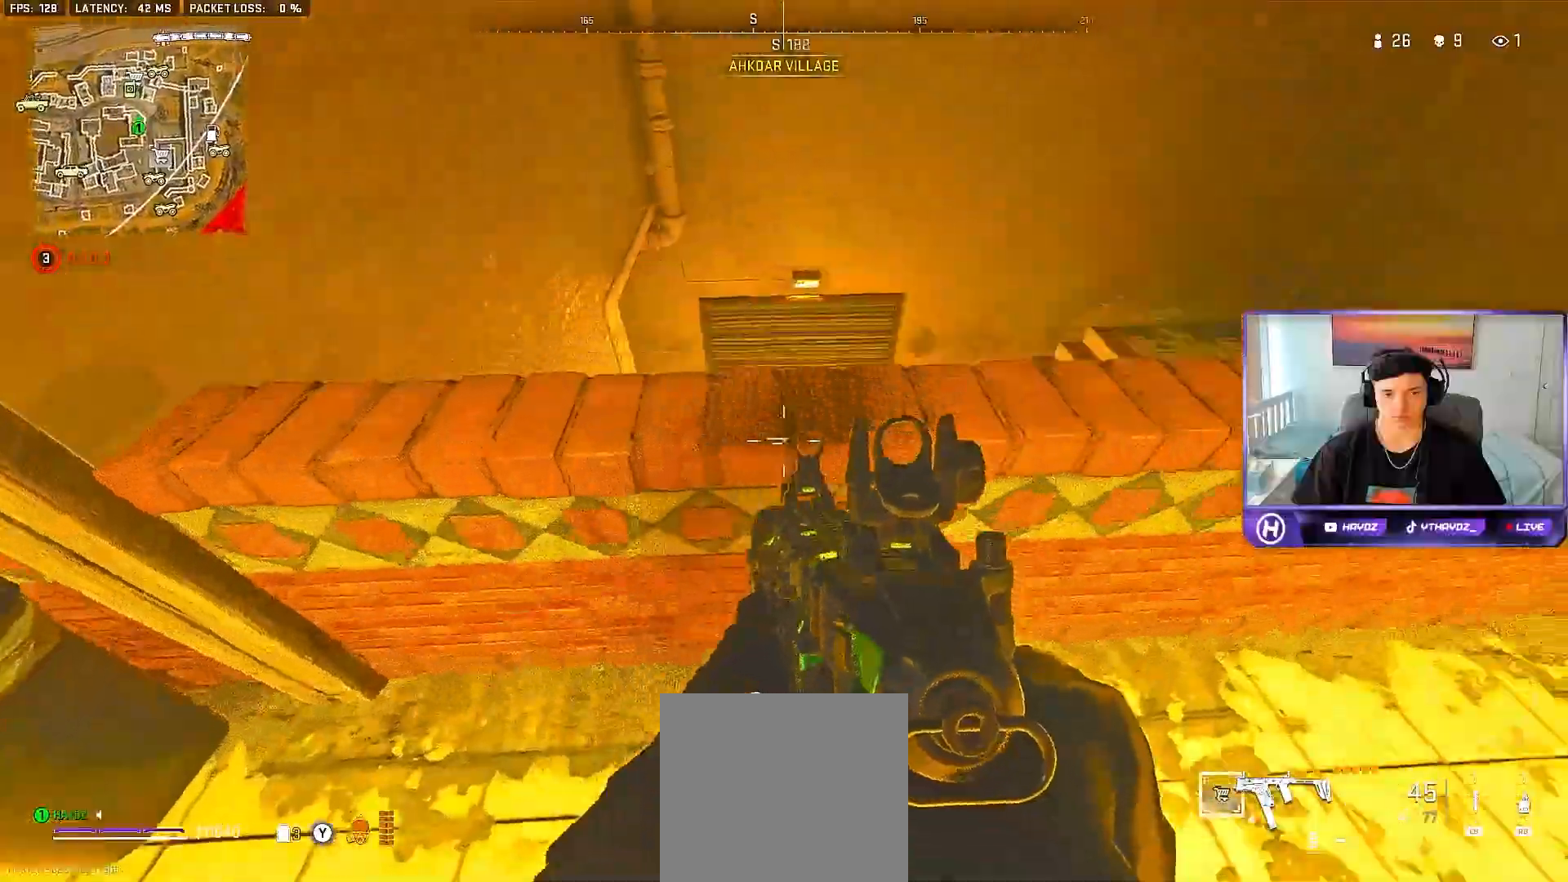
{"buttons": ["L2"], "left_stick": "center", "right_stick": "center", "events": [[117, "left_stick", "up-right"], [233, "right_stick", "center"], [417, "left_stick", "center"]]}
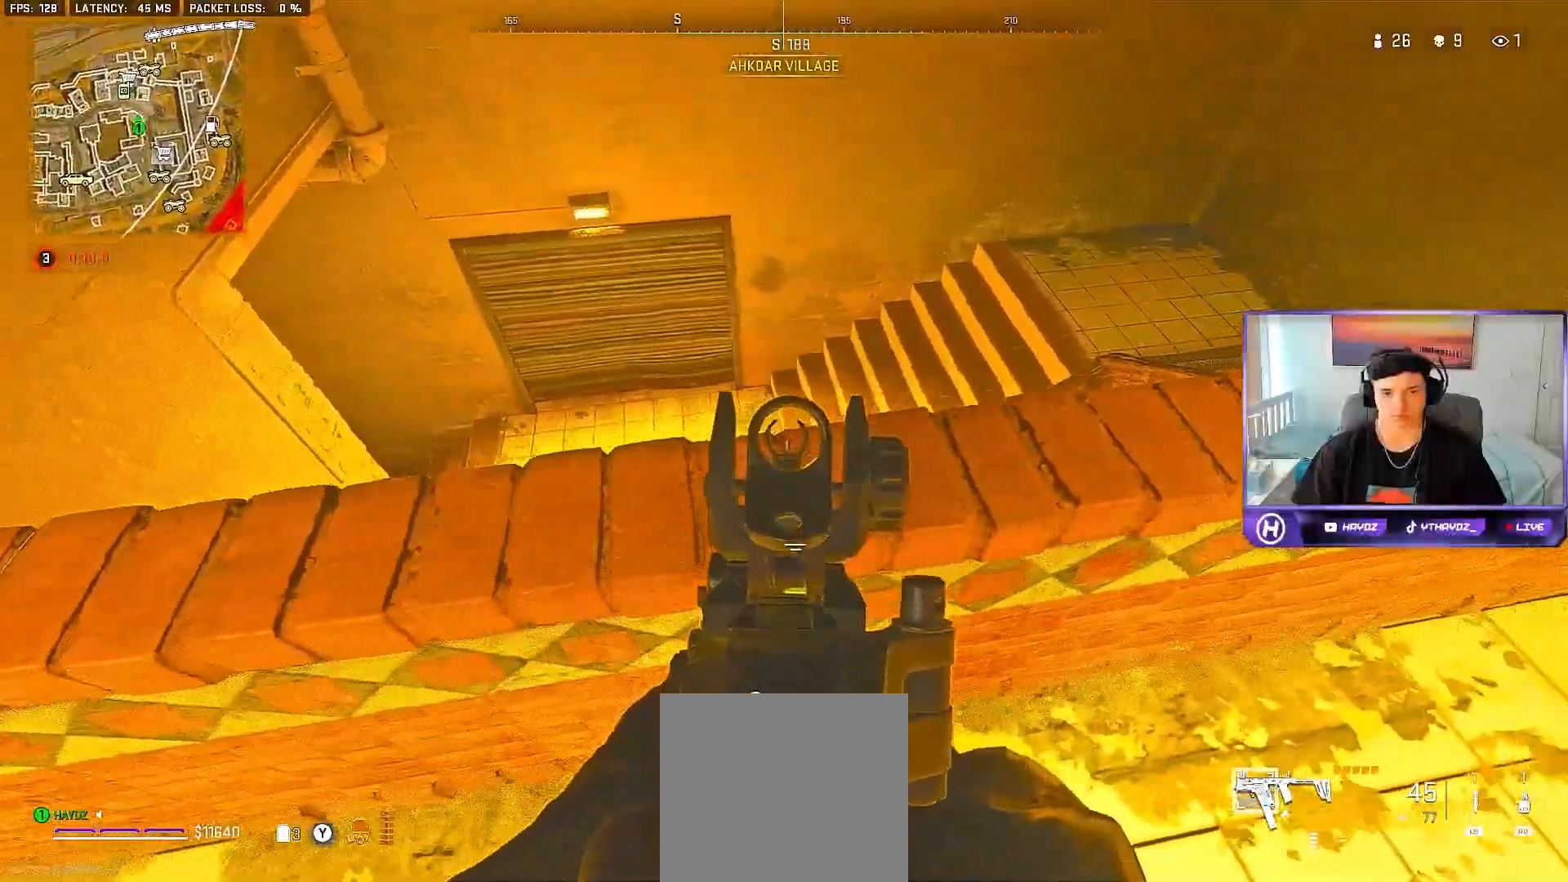
{"buttons": ["R3"], "left_stick": "right", "right_stick": "center", "events": [[433, "R3", "down"], [450, "left_stick", "right"], [467, "L2", "up"]]}
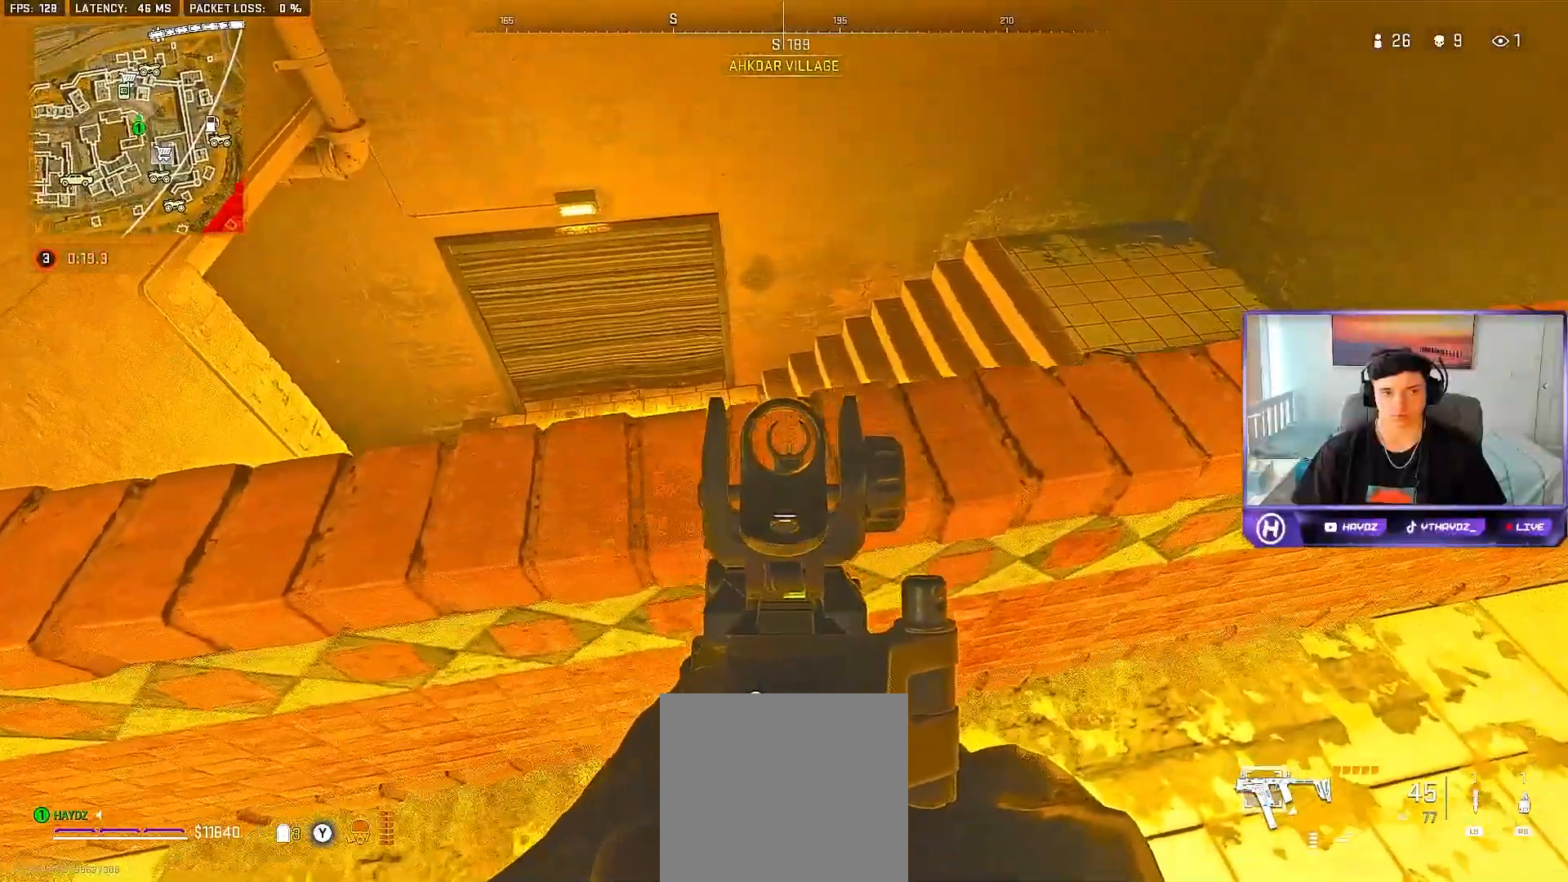
{"buttons": [], "left_stick": "up-right", "right_stick": "center", "events": [[50, "right_stick", "up-right"], [67, "R3", "up"], [283, "left_stick", "up-right"], [467, "right_stick", "center"]]}
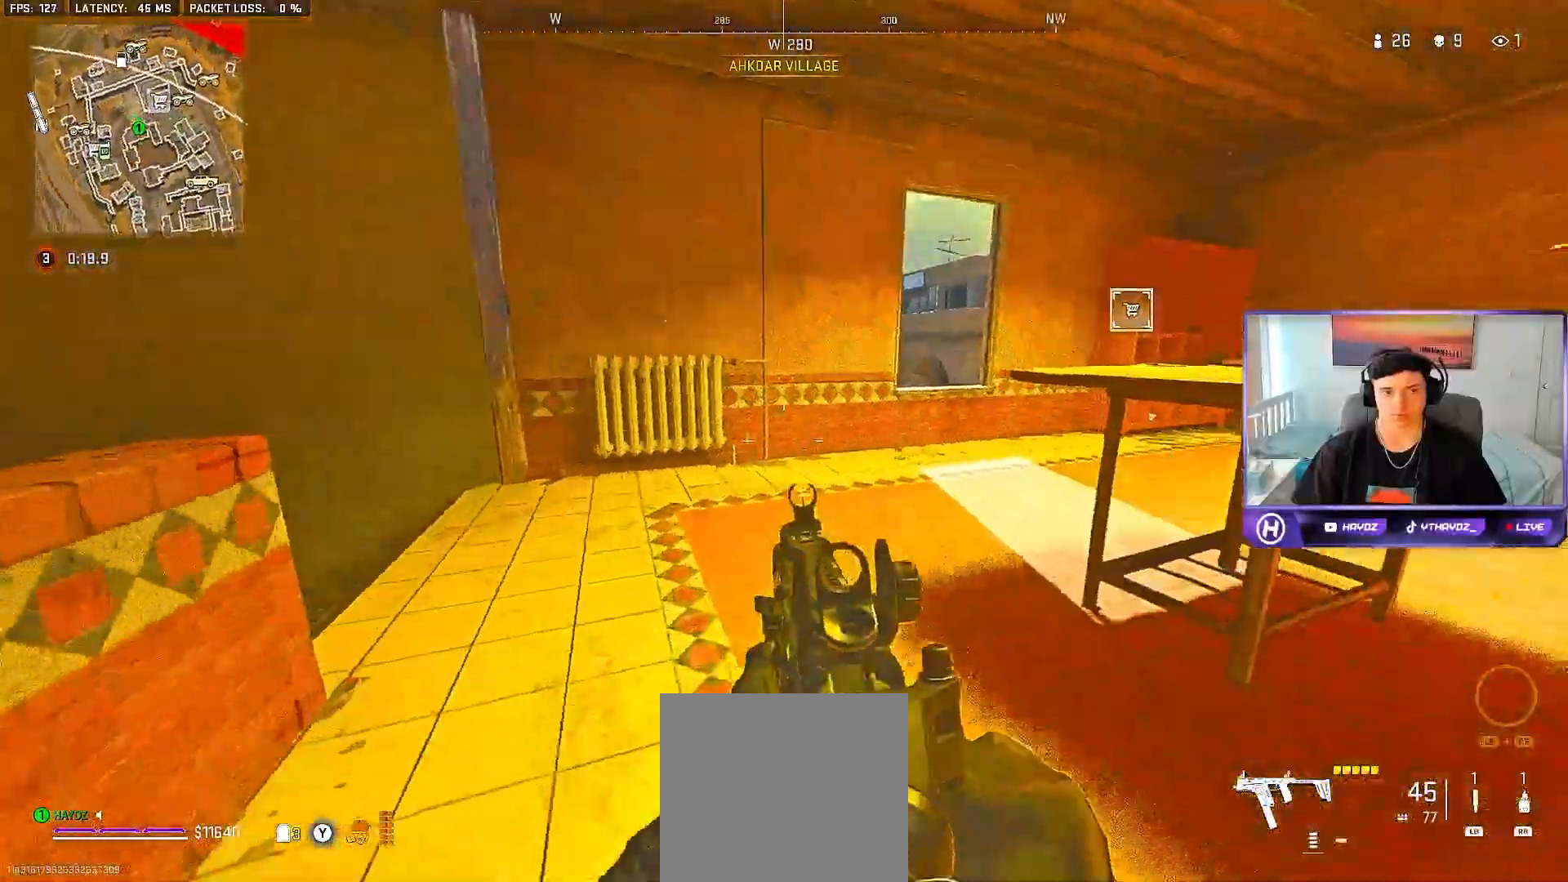
{"buttons": [], "left_stick": "up-right", "right_stick": "center", "events": [[67, "Y", "down"], [167, "Y", "up"]]}
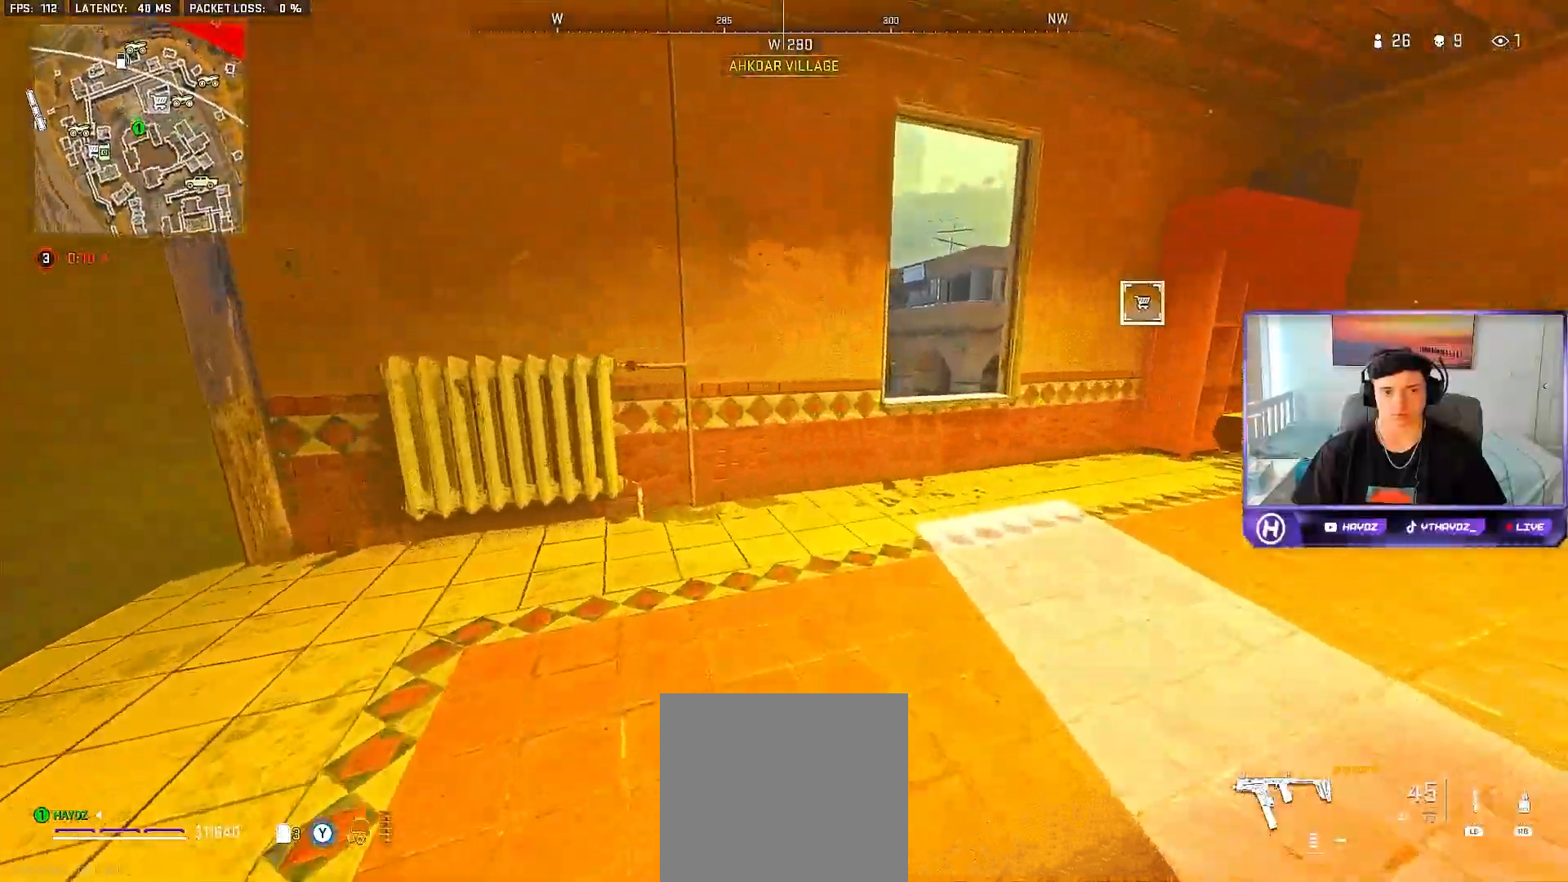
{"buttons": ["Y"], "left_stick": "up-right", "right_stick": "center", "events": [[300, "Y", "down"], [400, "Y", "up"], [467, "Y", "down"]]}
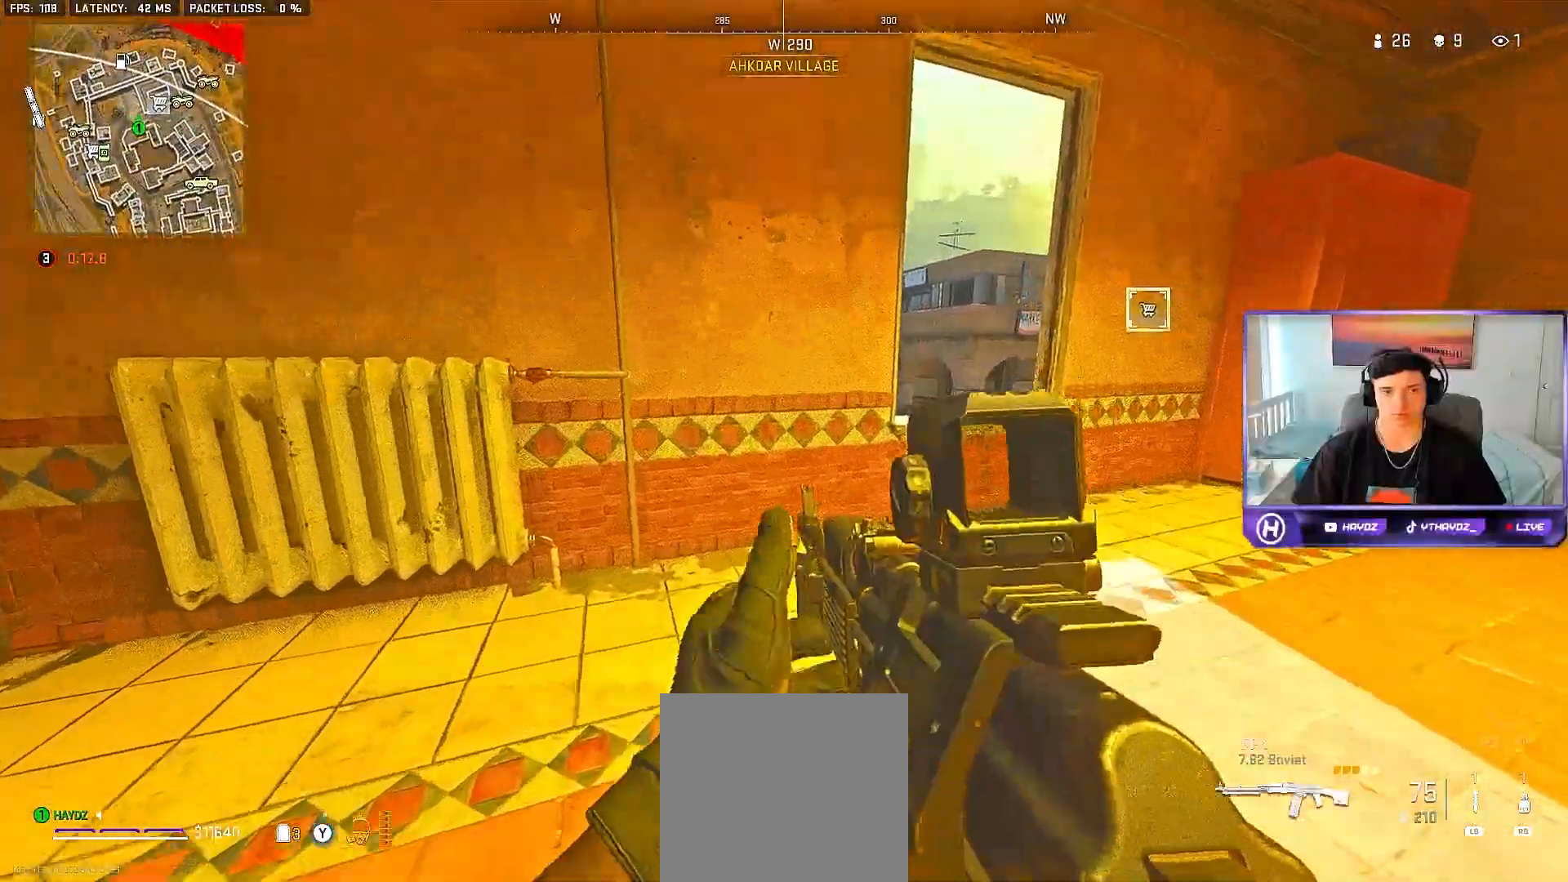
{"buttons": [], "left_stick": "up-right", "right_stick": "center", "events": [[50, "Y", "up"]]}
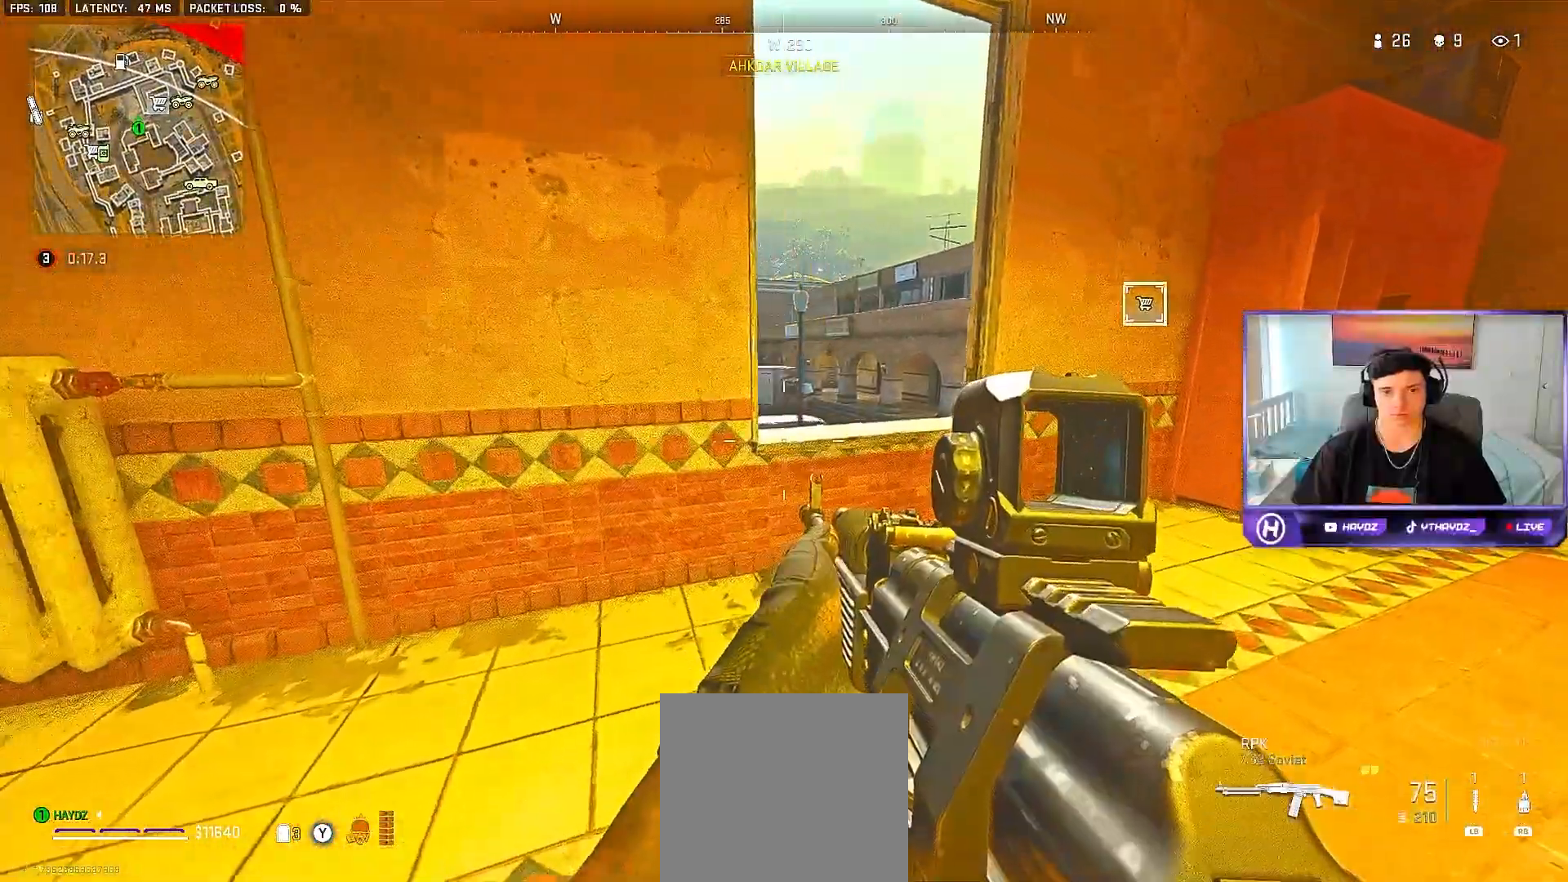
{"buttons": [], "left_stick": "up-right", "right_stick": "center", "events": []}
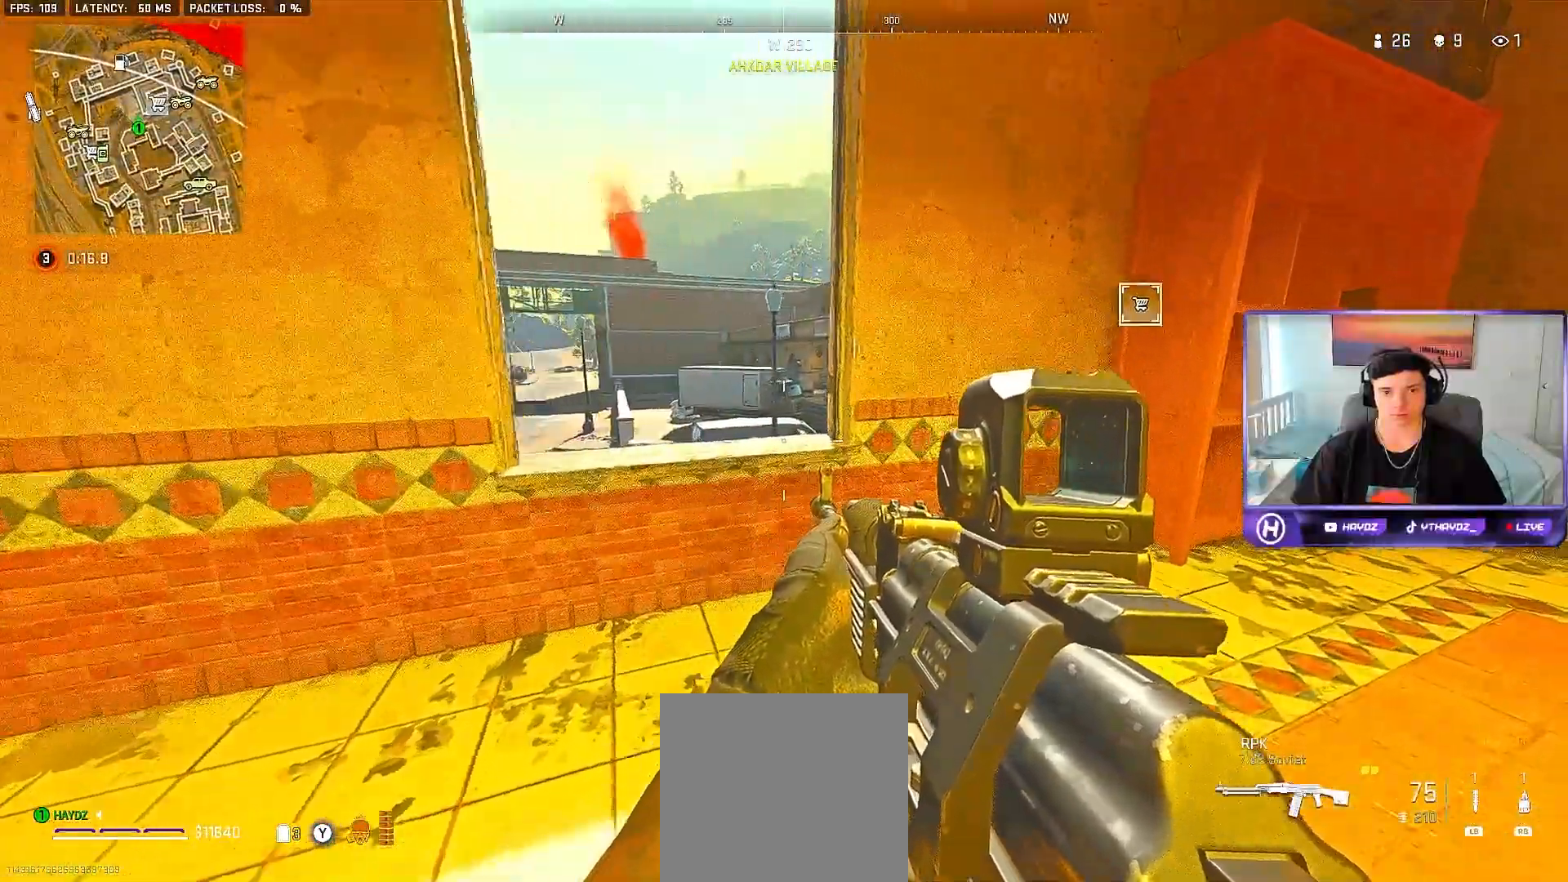
{"buttons": [], "left_stick": "up-left", "right_stick": "center", "events": [[217, "left_stick", "center"], [333, "left_stick", "up-left"]]}
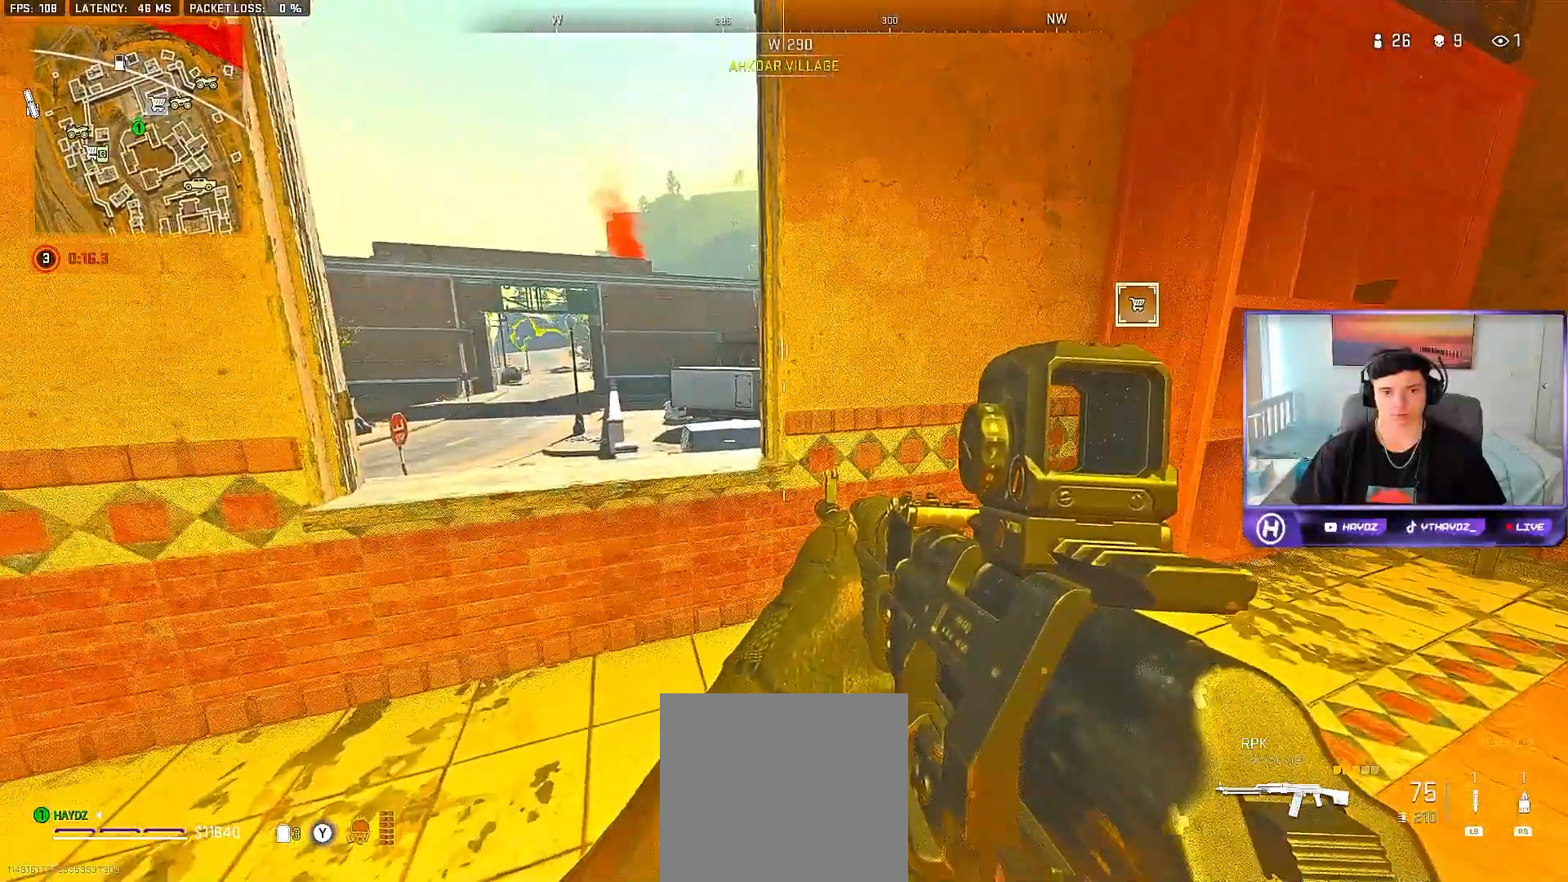
{"buttons": [], "left_stick": "up-right", "right_stick": "center", "events": [[250, "left_stick", "up-right"], [250, "right_stick", "left"], [467, "right_stick", "center"]]}
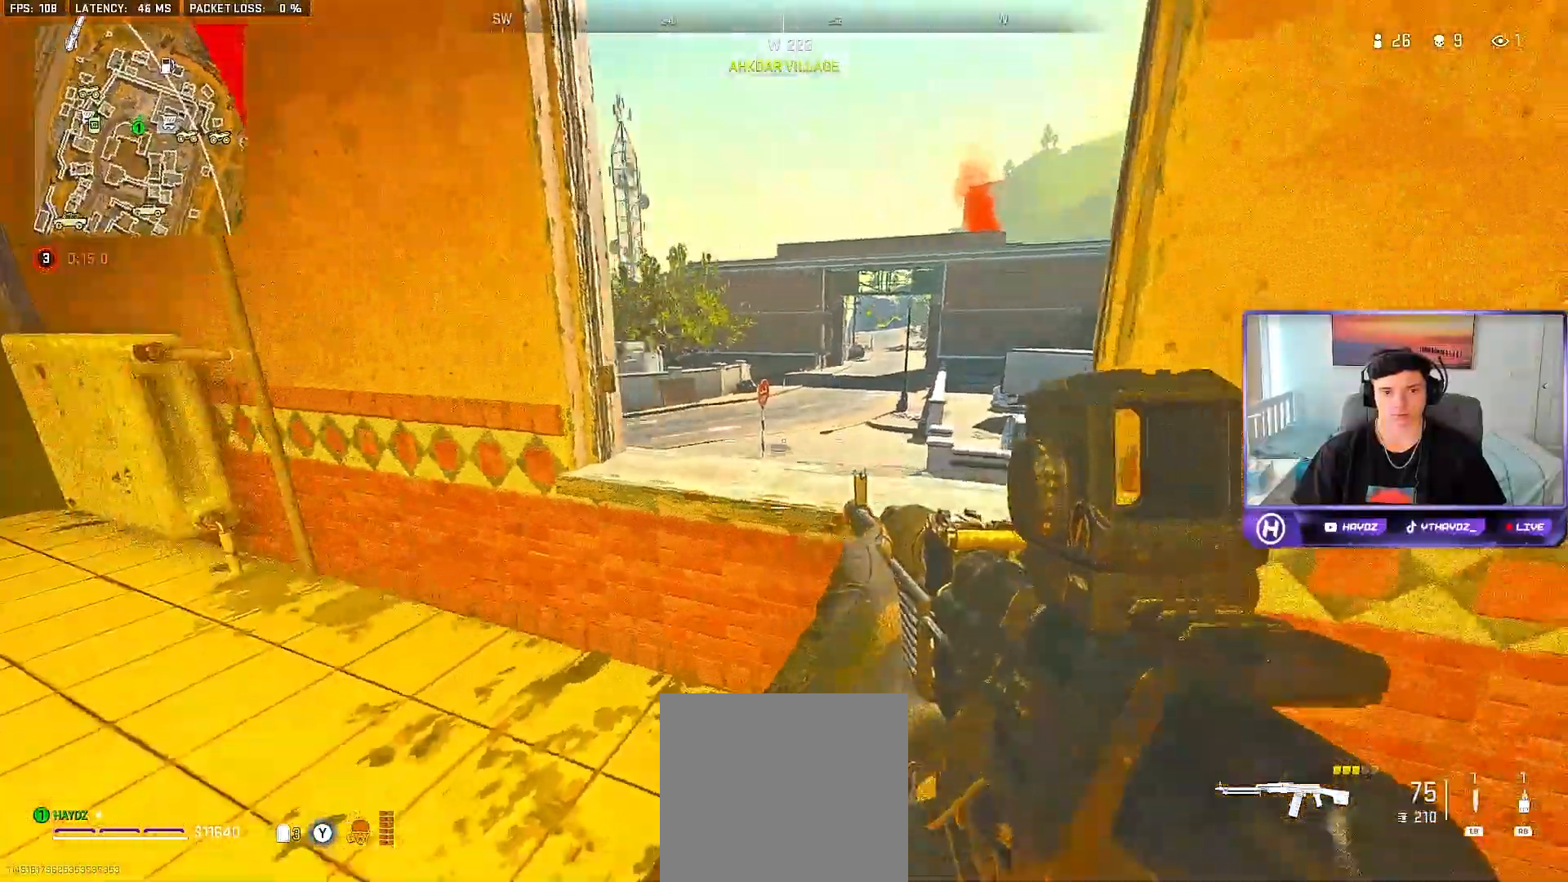
{"buttons": [], "left_stick": "center", "right_stick": "center", "events": [[133, "right_stick", "left"], [267, "right_stick", "center"], [383, "left_stick", "right"], [500, "left_stick", "center"]]}
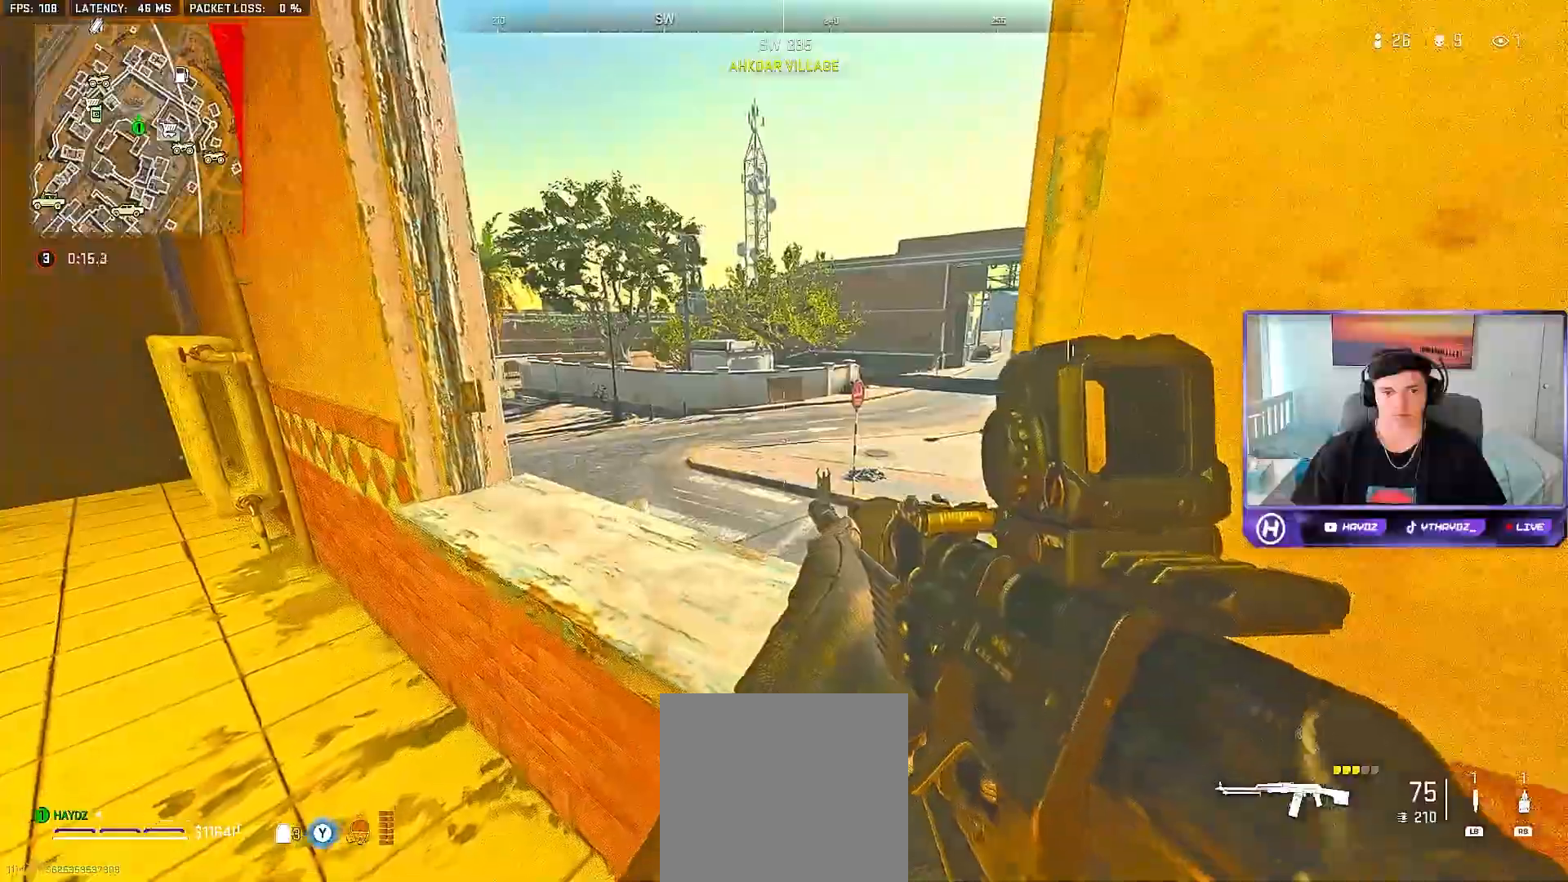
{"buttons": [], "left_stick": "center", "right_stick": "center", "events": [[133, "left_stick", "right"], [283, "right_stick", "left"], [383, "left_stick", "center"], [400, "right_stick", "center"]]}
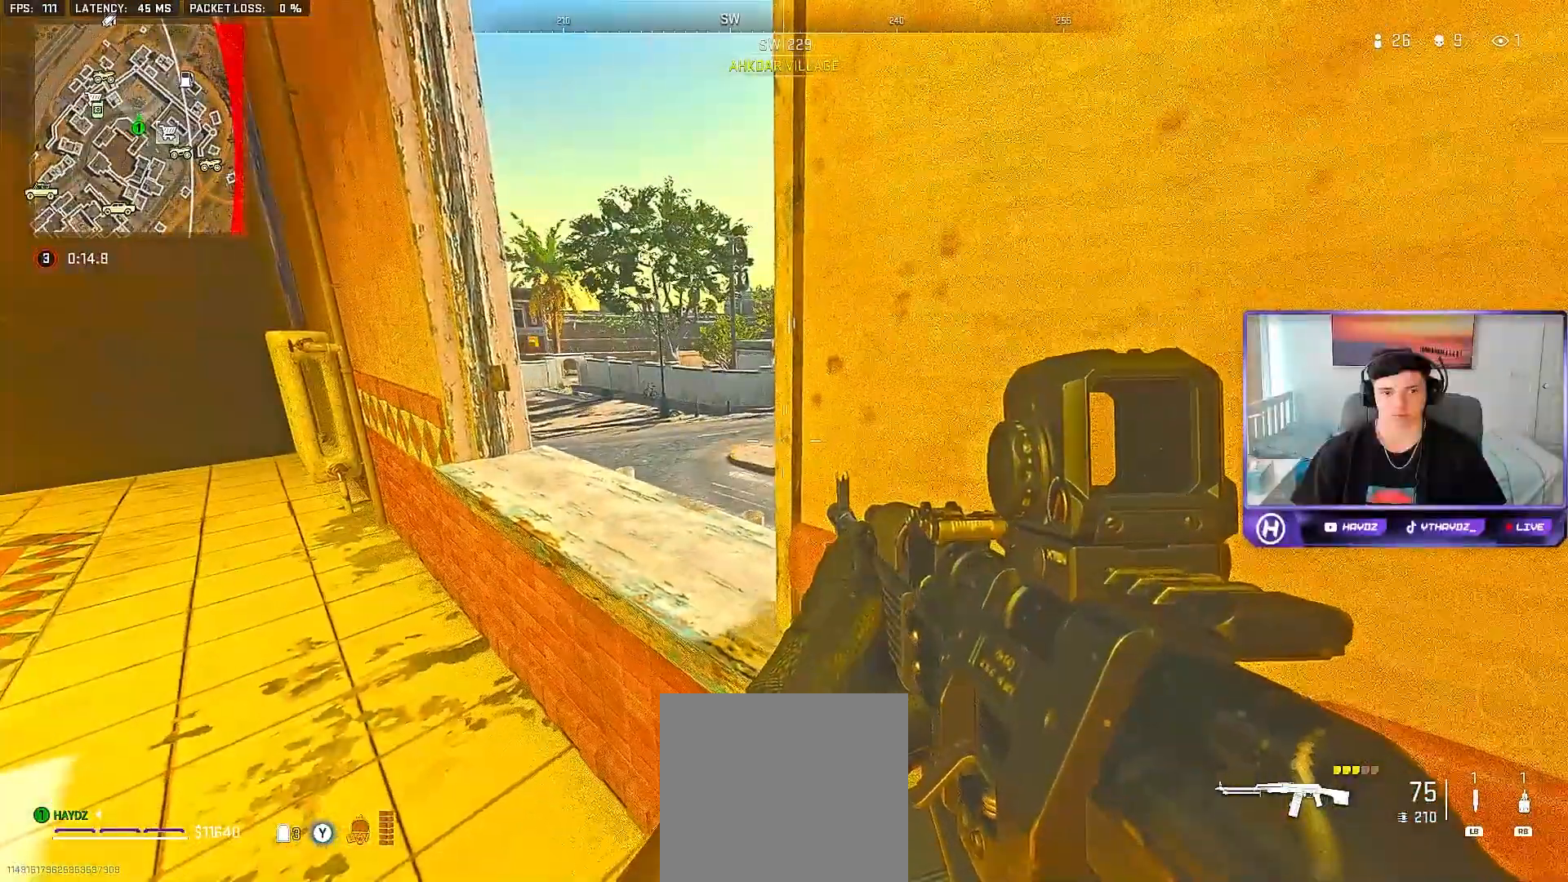
{"buttons": [], "left_stick": "center", "right_stick": "center", "events": [[283, "left_stick", "up-left"], [433, "left_stick", "center"]]}
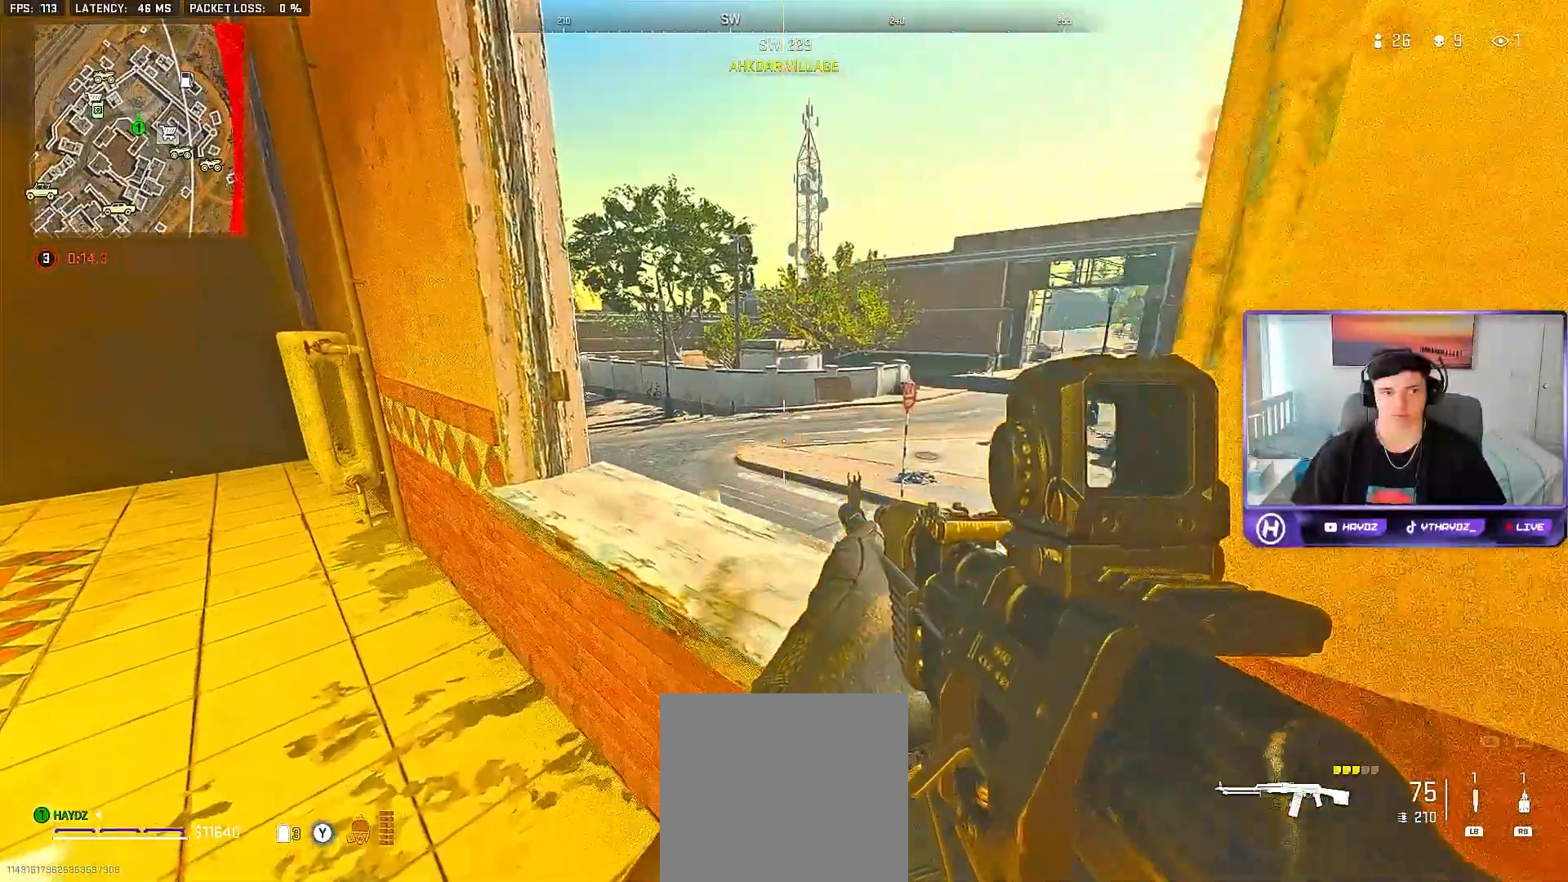
{"buttons": [], "left_stick": "right", "right_stick": "center", "events": [[33, "right_stick", "right"], [200, "right_stick", "center"], [283, "right_stick", "left"], [333, "left_stick", "right"], [467, "right_stick", "center"]]}
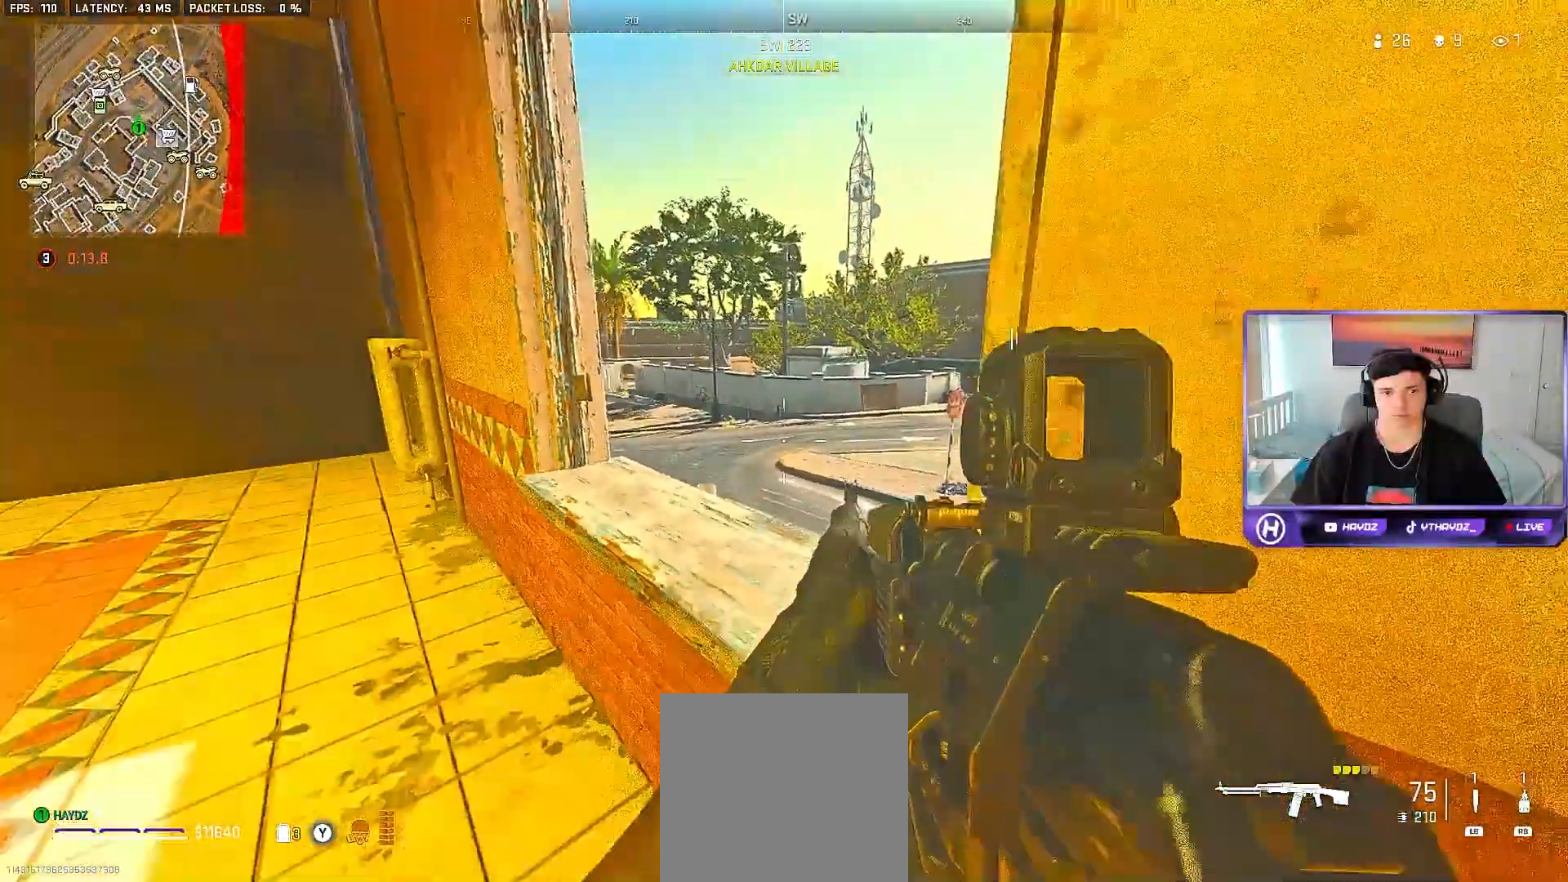
{"buttons": [], "left_stick": "right", "right_stick": "left", "events": [[17, "left_stick", "center"], [250, "left_stick", "right"], [400, "right_stick", "left"]]}
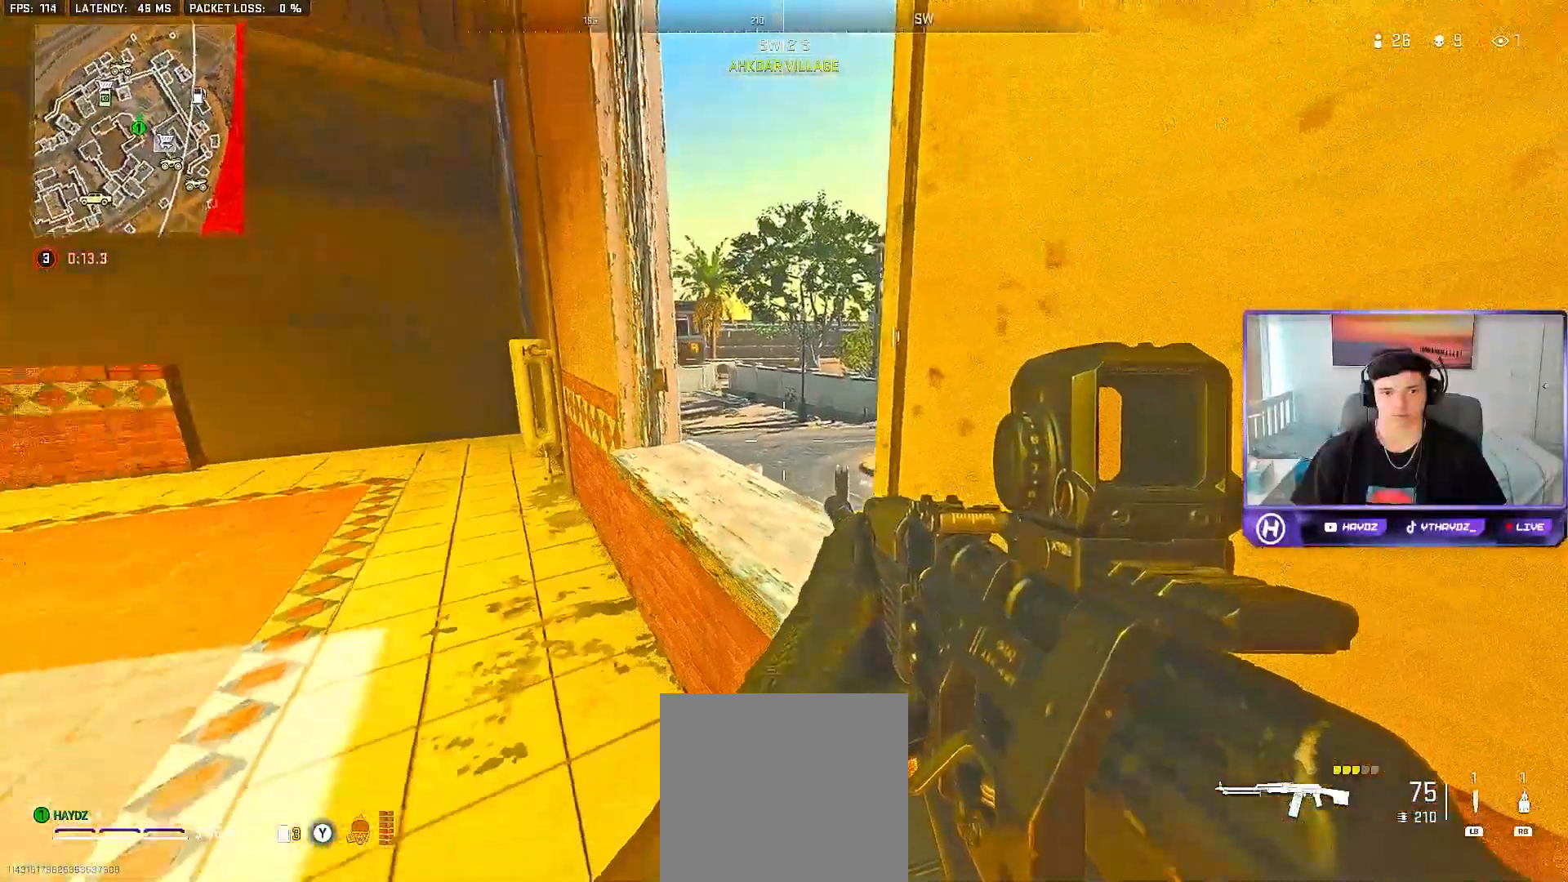
{"buttons": [], "left_stick": "center", "right_stick": "center", "events": [[150, "left_stick", "center"], [167, "right_stick", "center"]]}
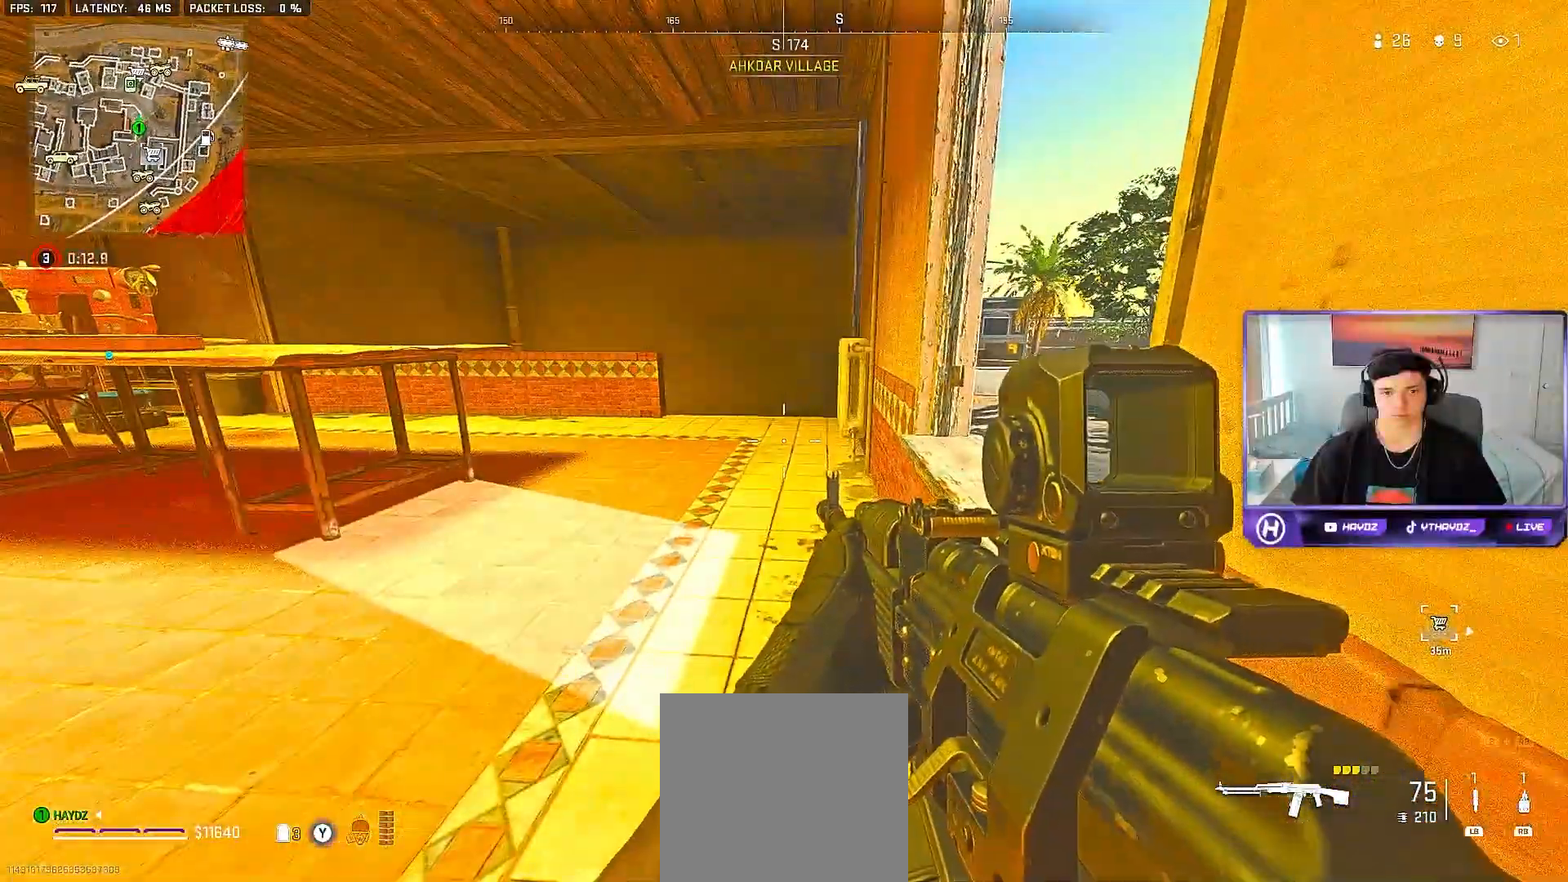
{"buttons": [], "left_stick": "up", "right_stick": "center", "events": [[317, "Y", "down"], [383, "left_stick", "up"], [400, "Y", "up"]]}